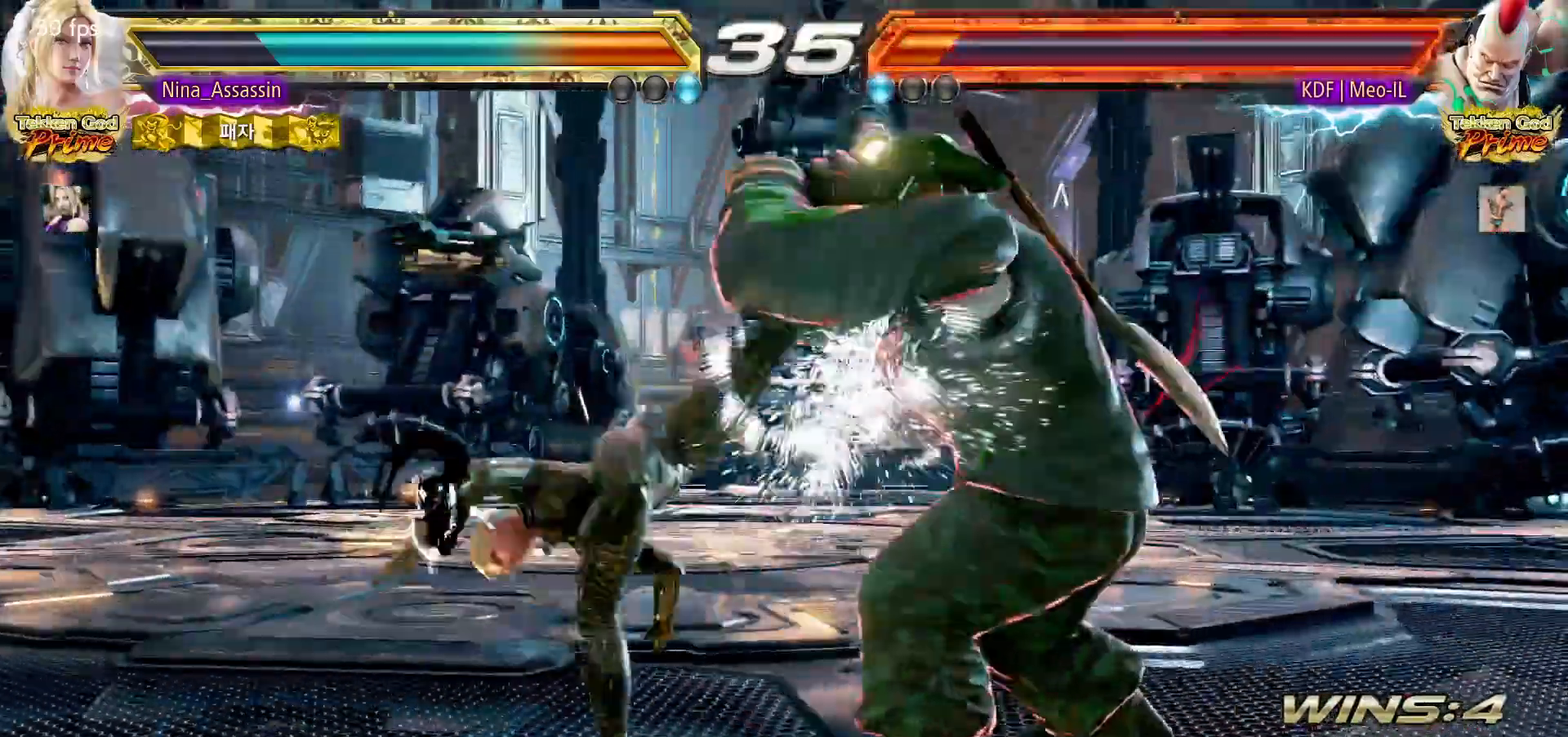
Gameplay with a controller (arcade stick); each line is a JSON object with the inputs held at the frame after it (dt_ms = milliseconds from this image to that frame). "events" lists button and stick changes between this image and that frame as [ms after this image, input, new state], when the widget could be followed in between. Not read: L3 R3.
{"dt_ms": 500, "buttons": [], "left_stick": "left", "events": [[400, "left_stick", "left"]]}
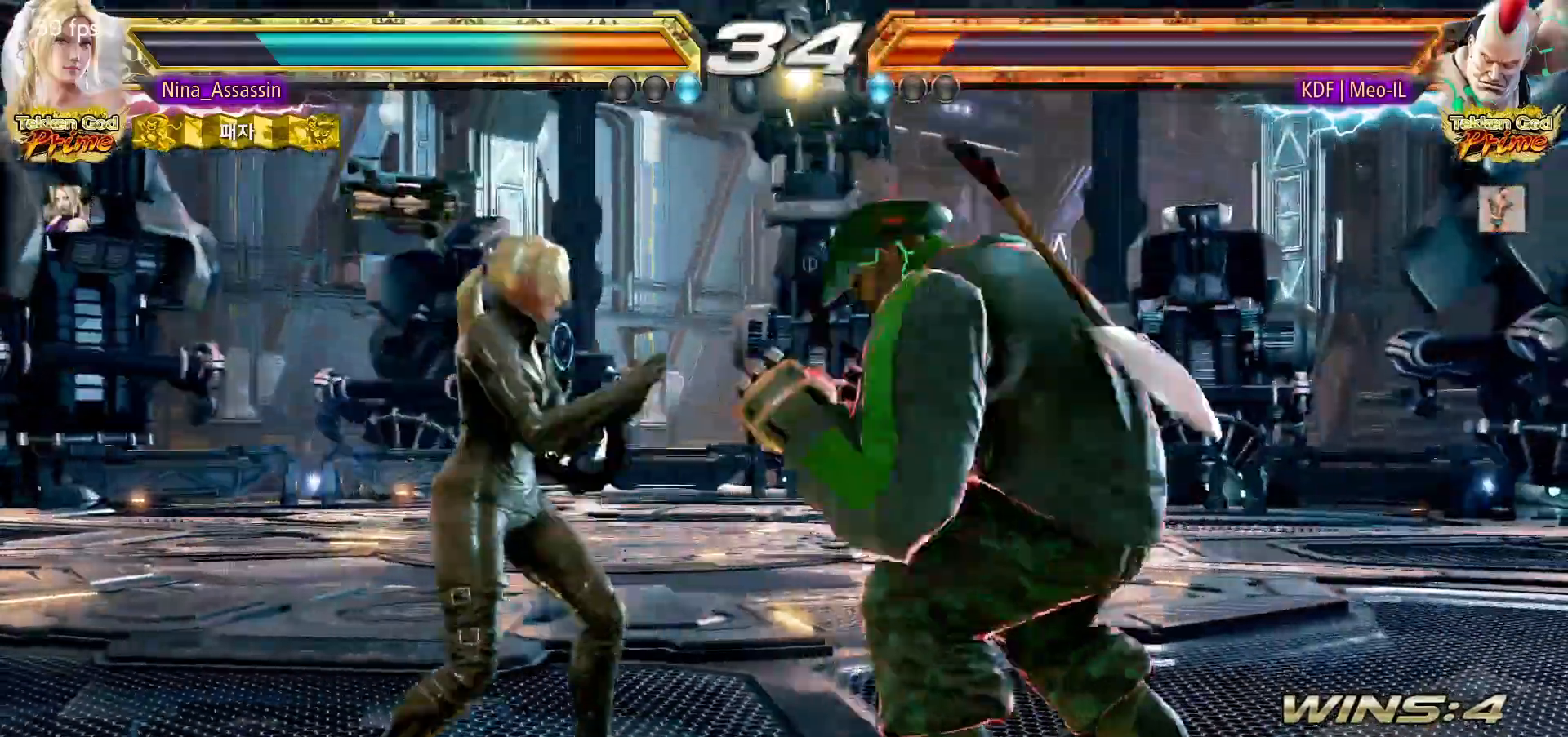
{"dt_ms": 500, "buttons": [], "left_stick": "center", "events": [[433, "left_stick", "center"]]}
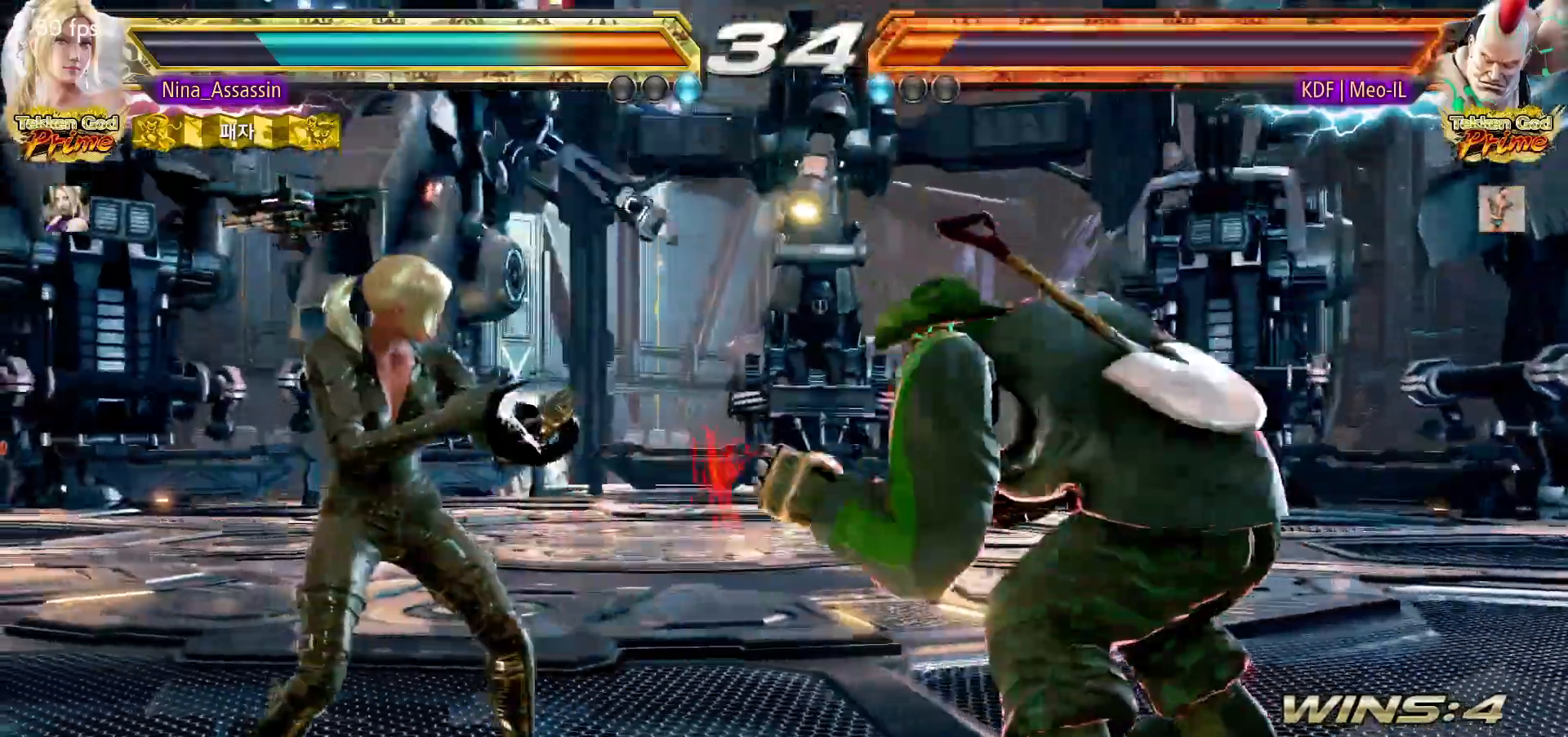
{"dt_ms": 500, "buttons": [], "left_stick": "center", "events": [[50, "left_stick", "down"], [67, "CROSS", "down"], [133, "CROSS", "up"], [150, "left_stick", "center"]]}
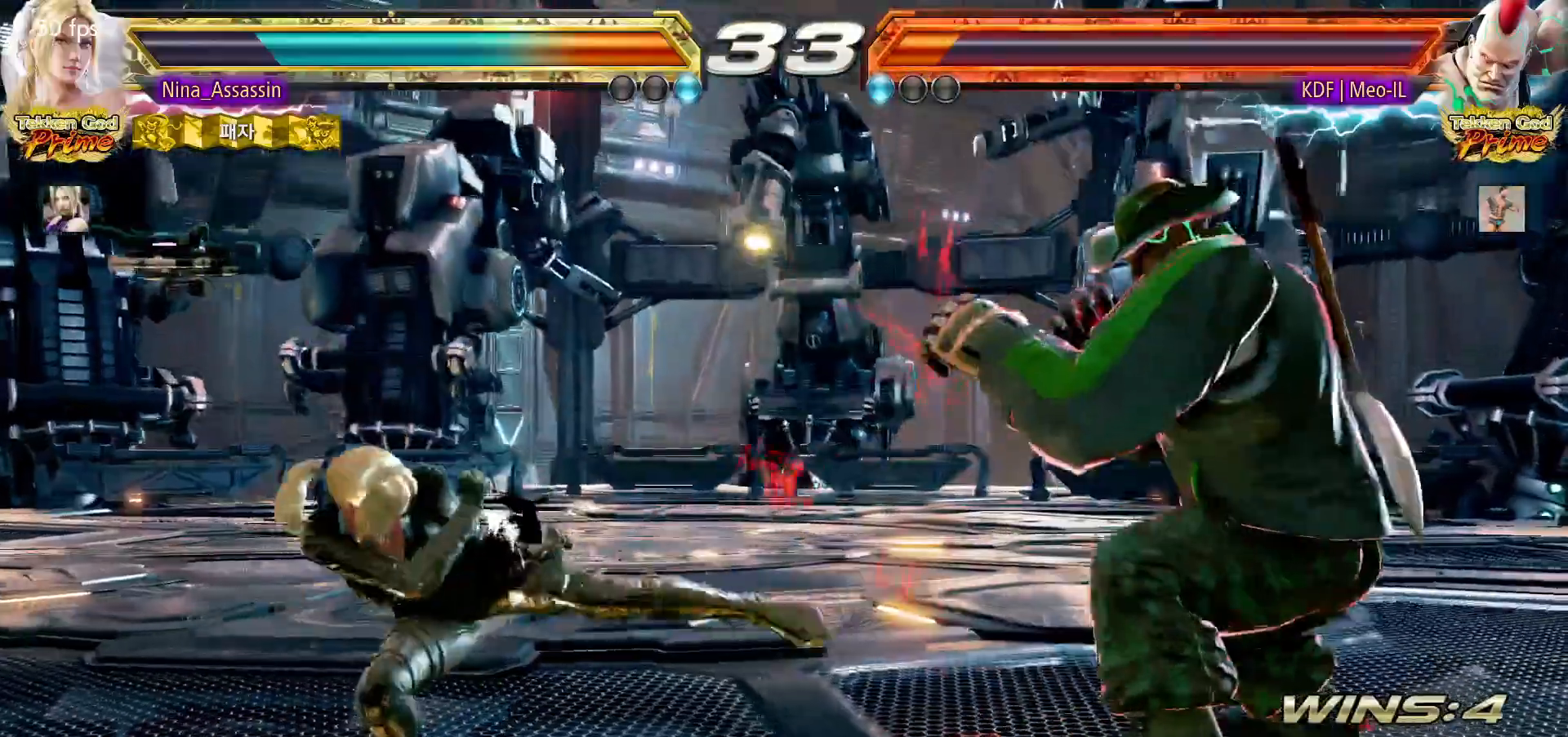
{"dt_ms": 500, "buttons": [], "left_stick": "left", "events": [[300, "left_stick", "left"], [367, "left_stick", "center"], [417, "left_stick", "left"]]}
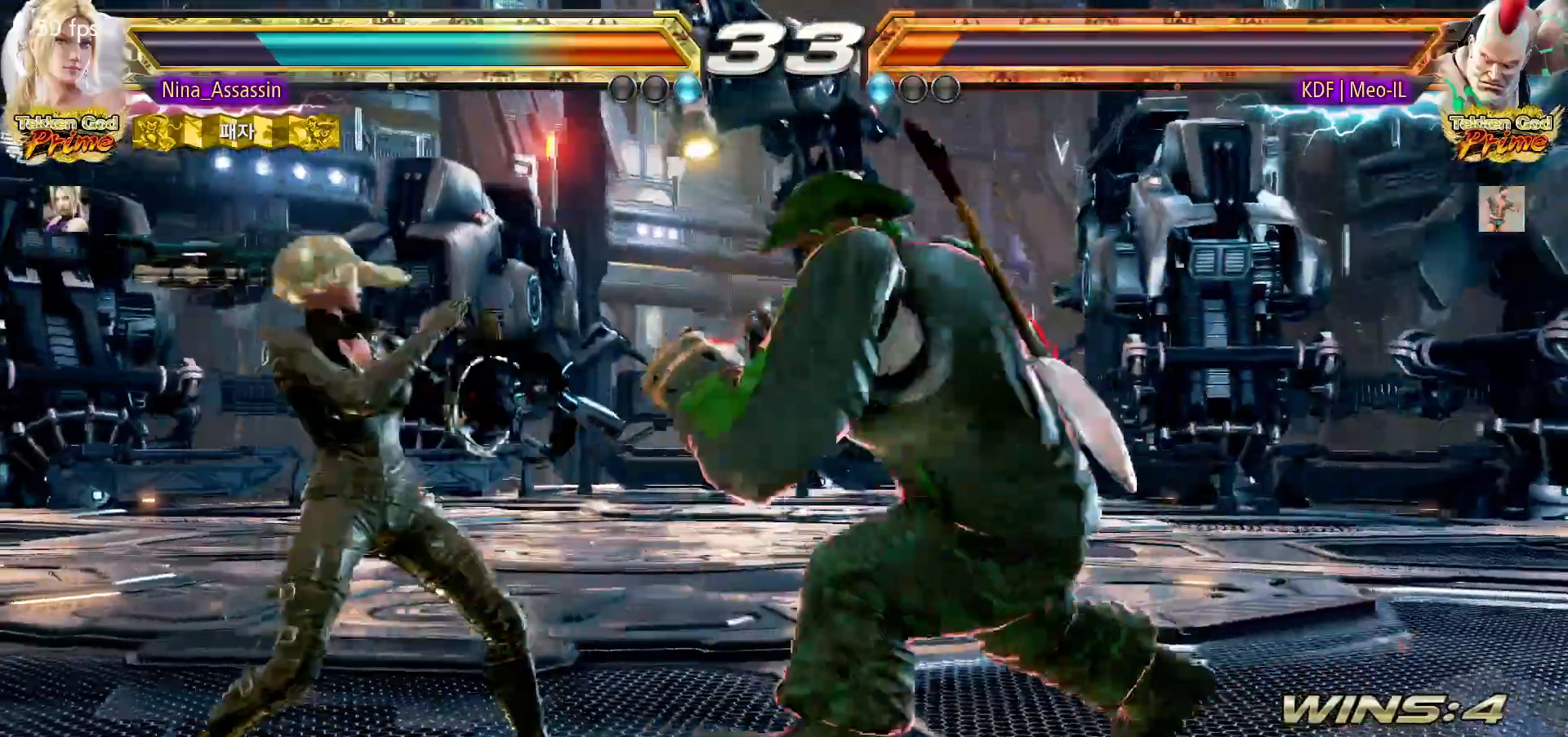
{"dt_ms": 500, "buttons": [], "left_stick": "left", "events": [[283, "left_stick", "down-left"], [483, "left_stick", "left"]]}
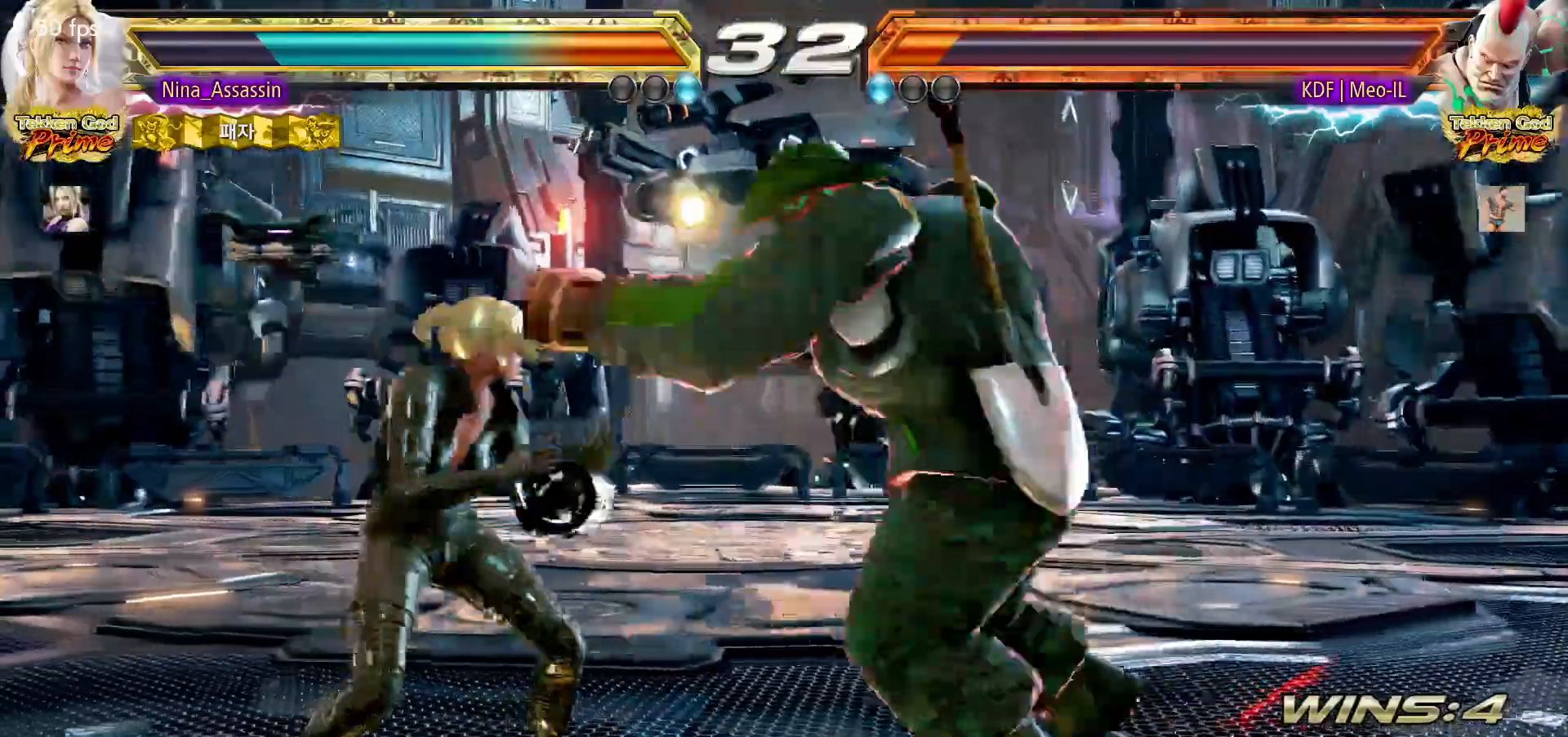
{"dt_ms": 500, "buttons": [], "left_stick": "center", "events": [[350, "left_stick", "center"]]}
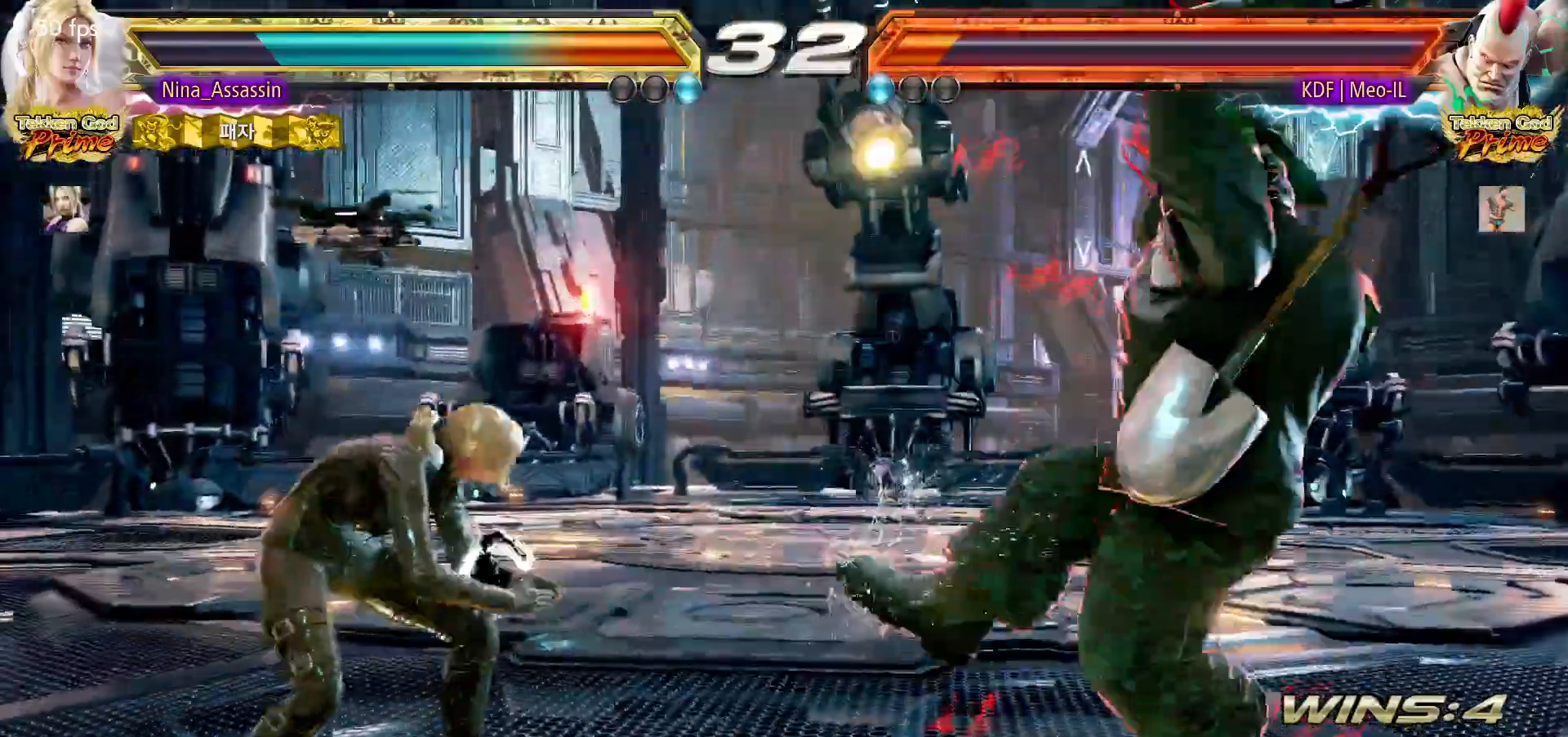
{"dt_ms": 500, "buttons": [], "left_stick": "center", "events": [[83, "left_stick", "up"], [133, "left_stick", "center"], [250, "left_stick", "up"], [450, "left_stick", "center"]]}
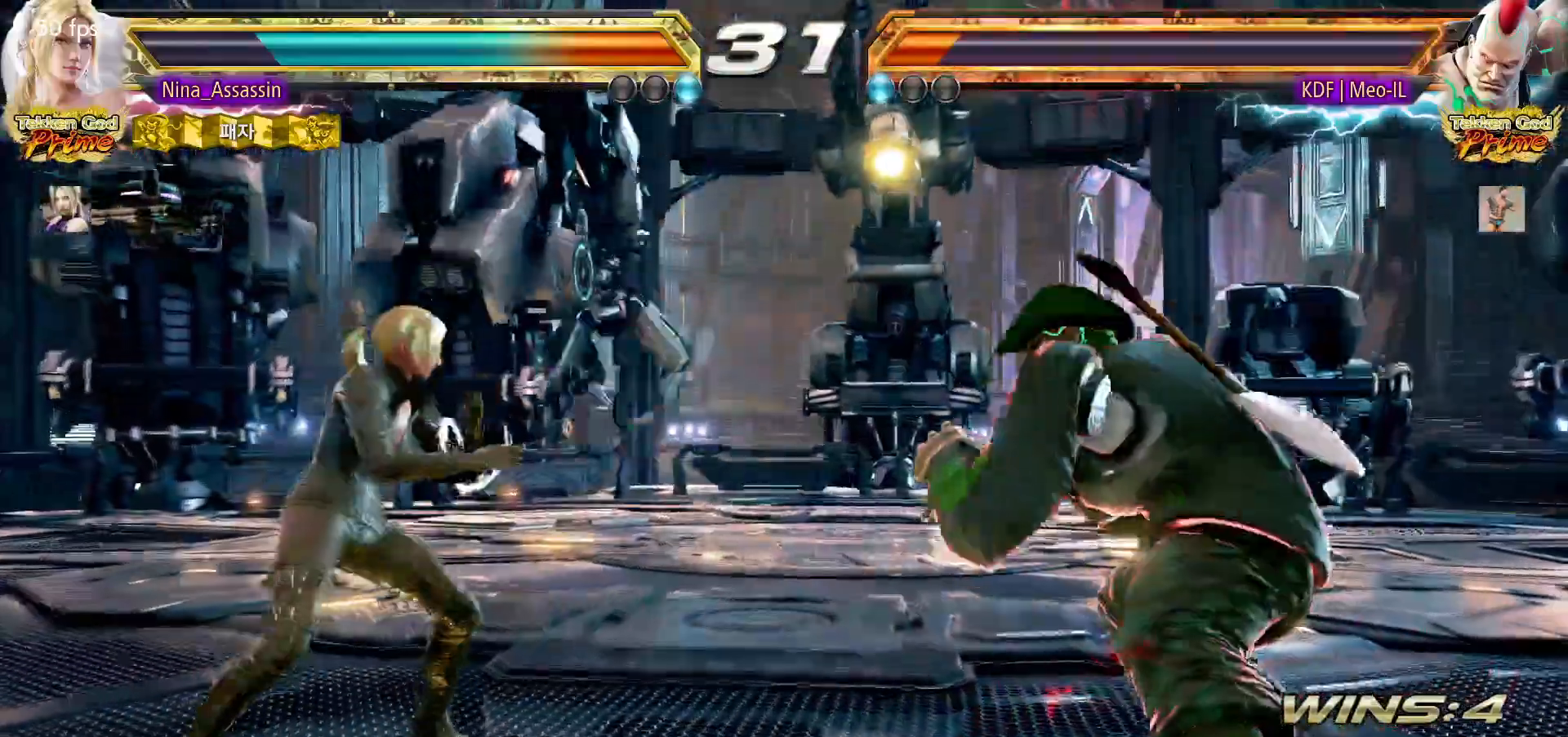
{"dt_ms": 500, "buttons": [], "left_stick": "down-right"}
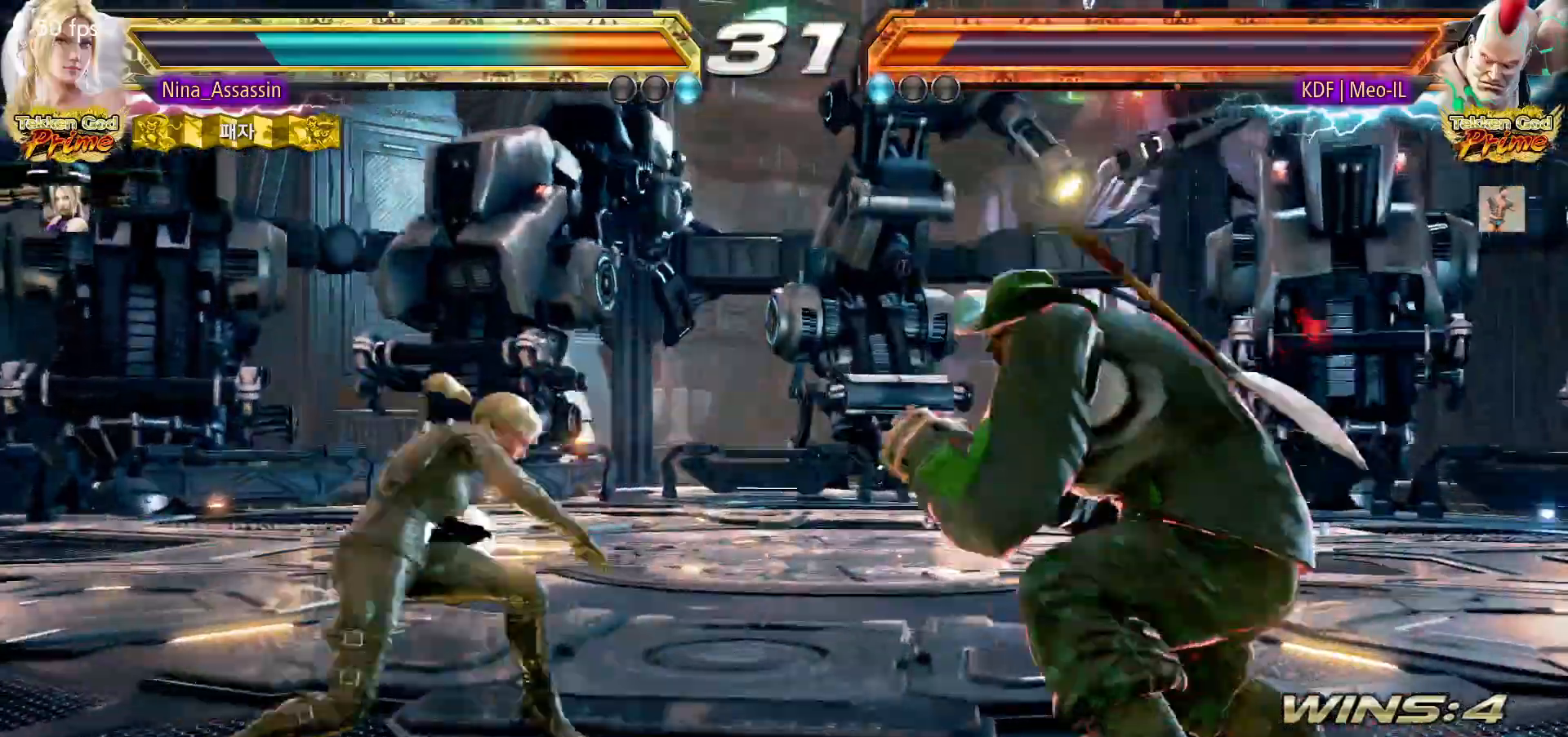
{"dt_ms": 500, "buttons": [], "left_stick": "center", "events": [[17, "left_stick", "center"]]}
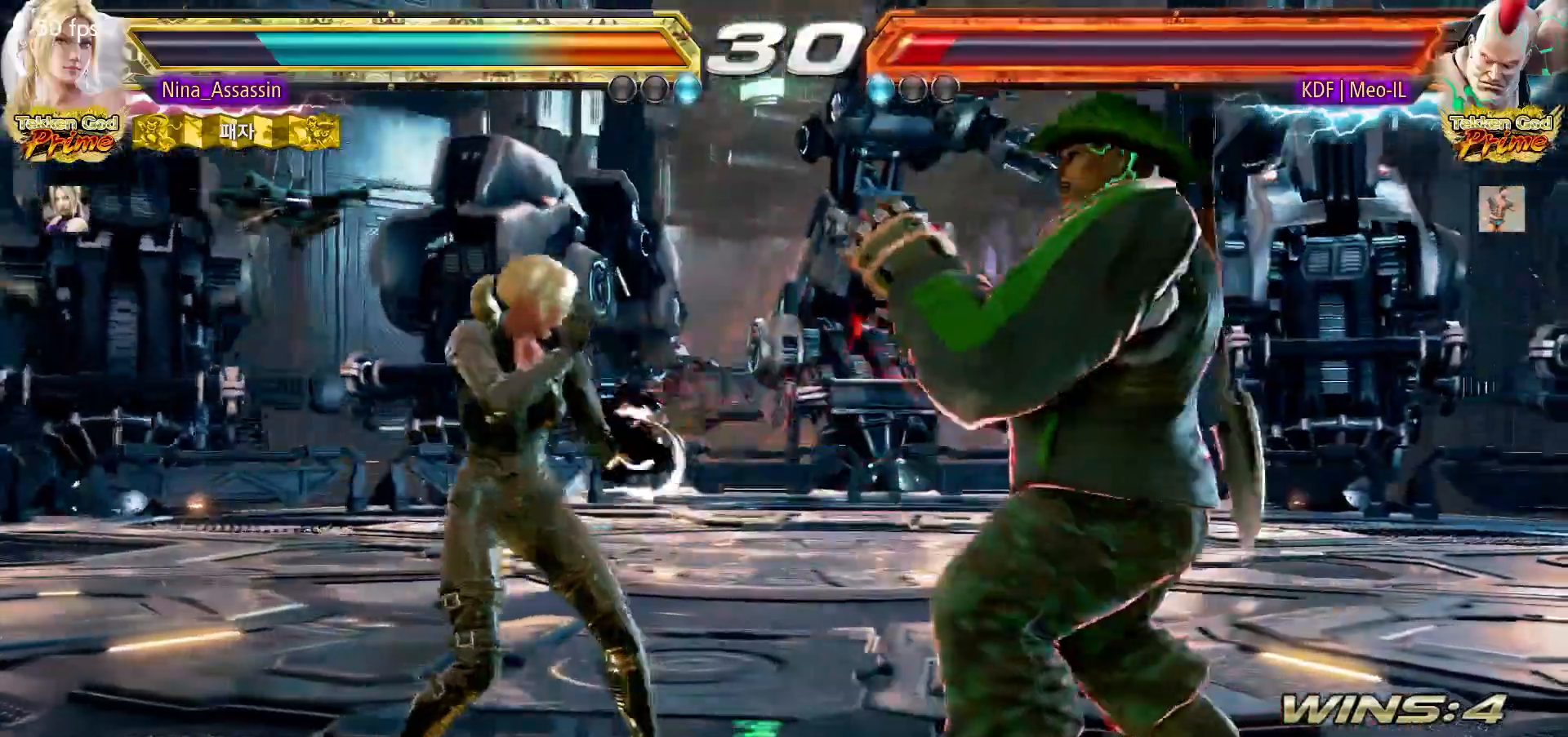
{"dt_ms": 500, "buttons": [], "left_stick": "center", "events": [[17, "left_stick", "down"], [100, "CROSS", "down"], [167, "CROSS", "up"], [217, "left_stick", "center"]]}
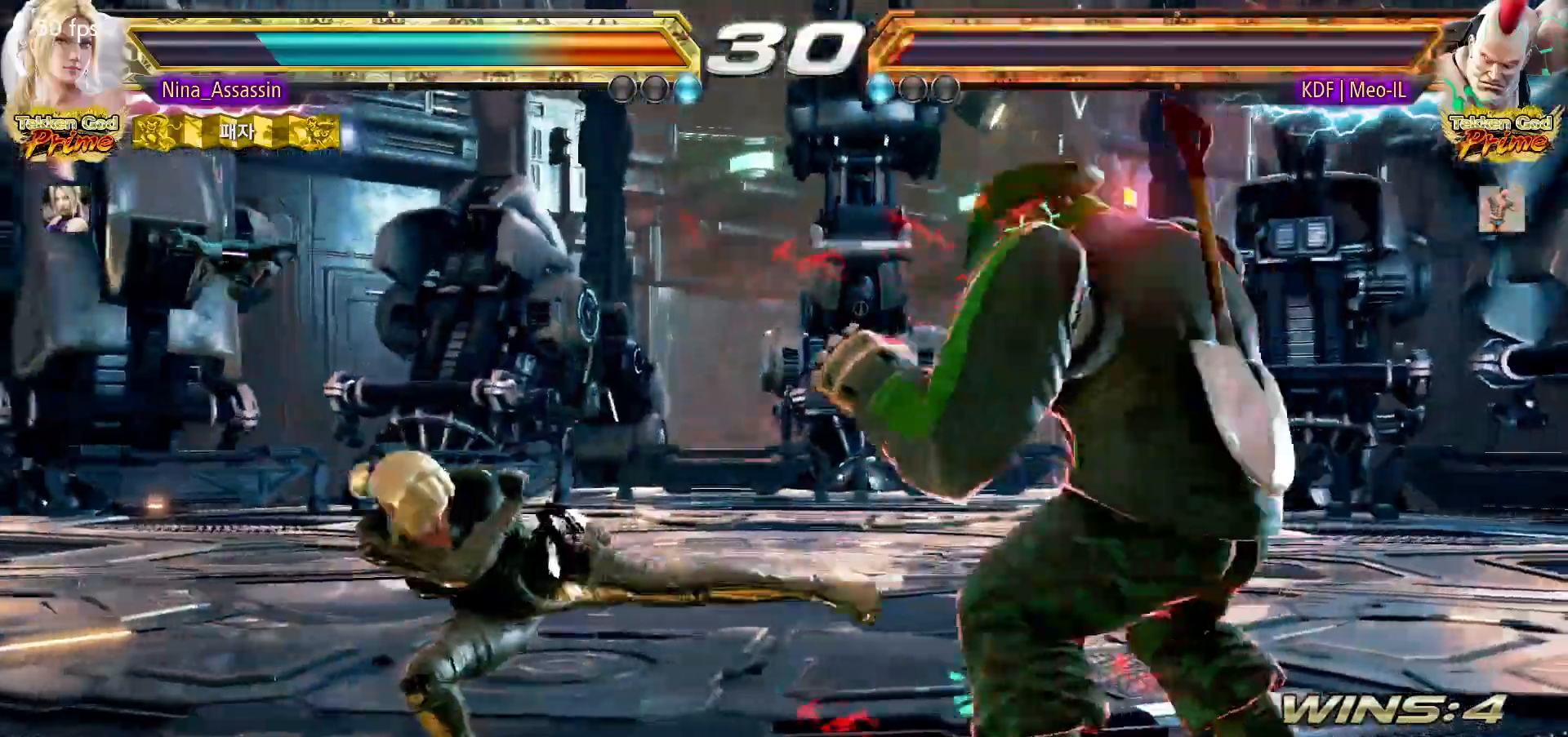
{"dt_ms": 500, "buttons": [], "left_stick": "left", "events": [[233, "left_stick", "left"]]}
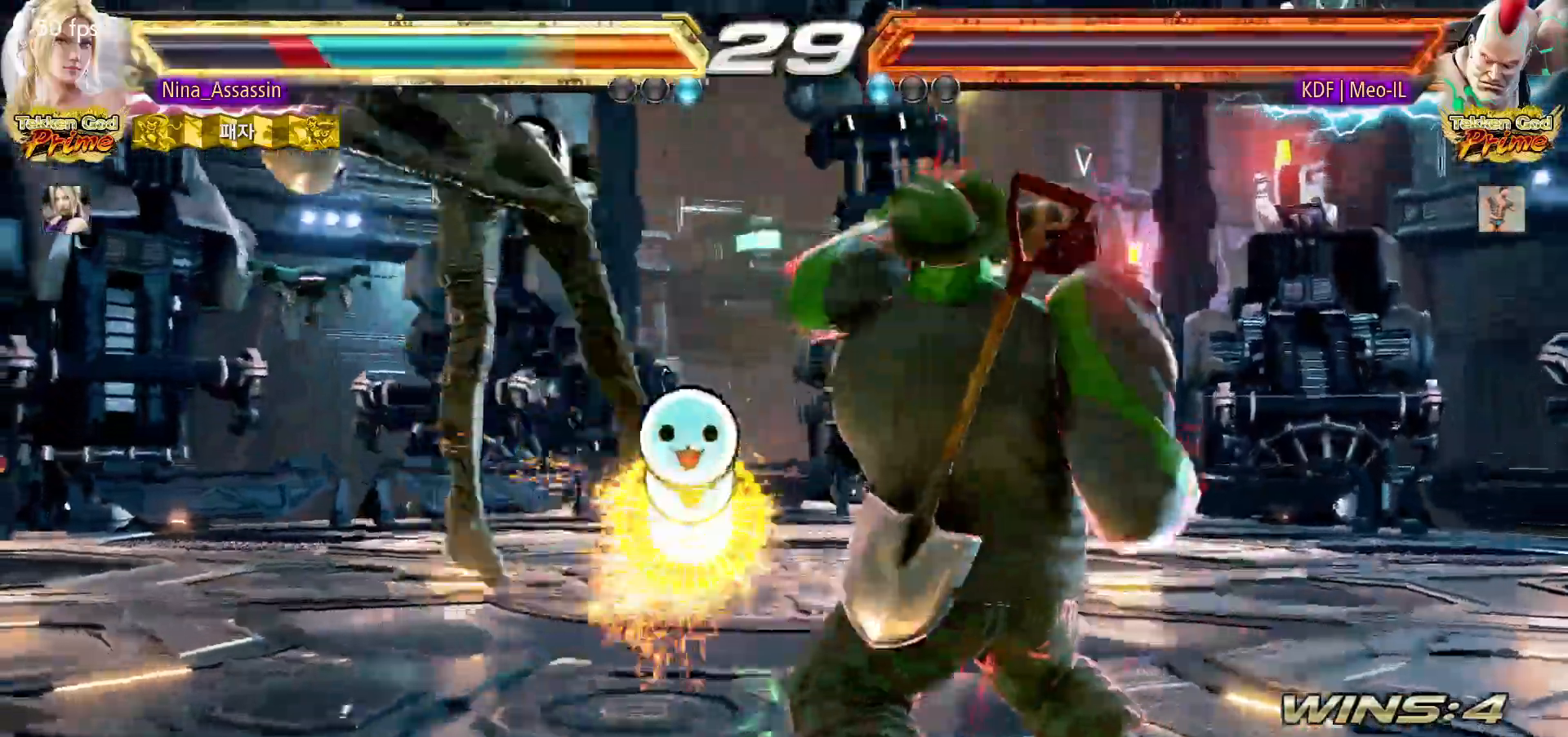
{"dt_ms": 500, "buttons": ["TRIANGLE"], "left_stick": "center", "events": [[117, "left_stick", "center"], [167, "TRIANGLE", "down"], [200, "SQUARE", "down"], [217, "TRIANGLE", "up"], [283, "SQUARE", "up"], [300, "TRIANGLE", "down"], [383, "TRIANGLE", "up"], [400, "SQUARE", "down"], [450, "SQUARE", "up"], [500, "TRIANGLE", "down"]]}
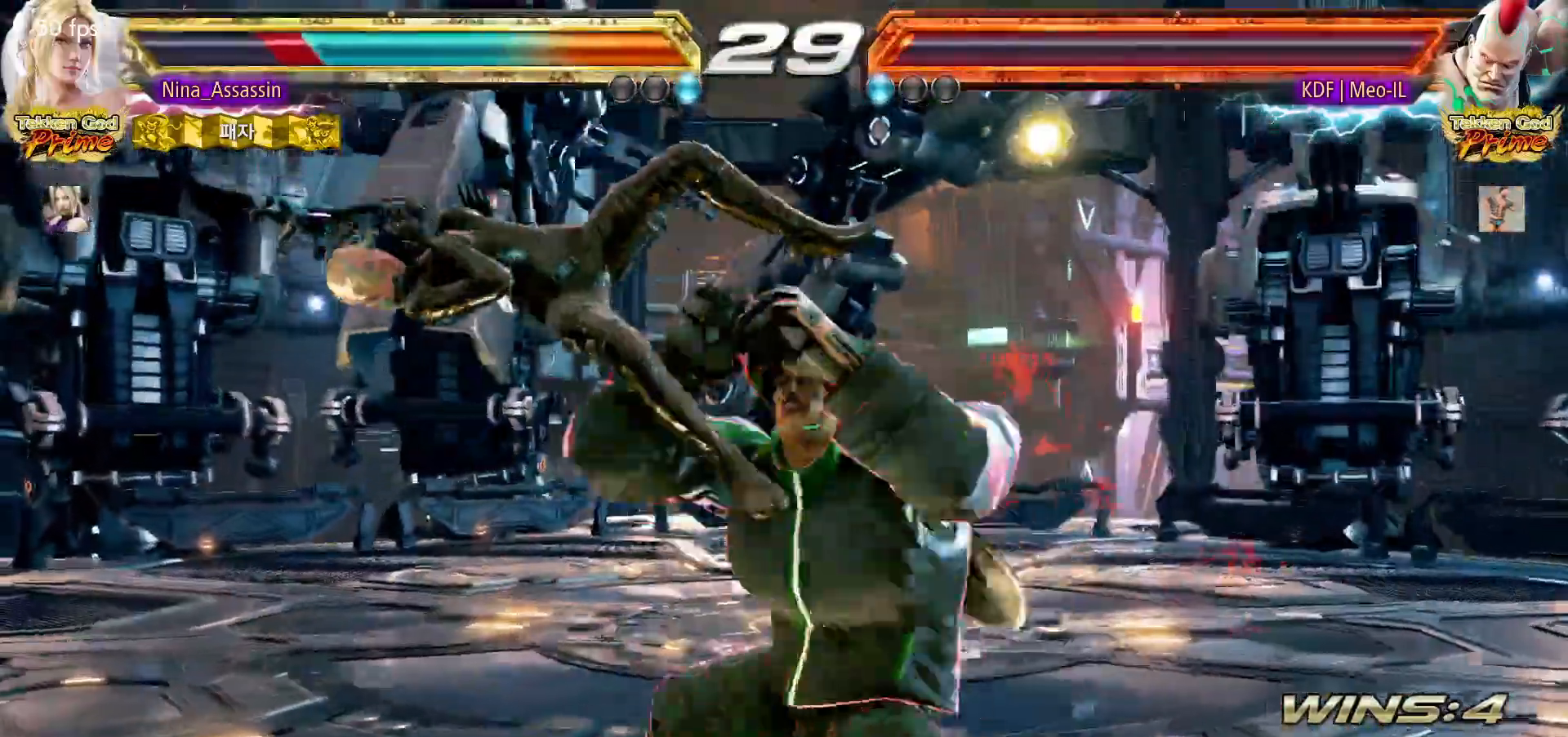
{"dt_ms": 500, "buttons": ["SQUARE"], "left_stick": "center", "events": [[50, "TRIANGLE", "up"], [67, "SQUARE", "down"], [133, "SQUARE", "up"], [167, "TRIANGLE", "down"], [233, "TRIANGLE", "up"], [267, "SQUARE", "down"], [317, "SQUARE", "up"], [350, "TRIANGLE", "down"], [417, "TRIANGLE", "up"], [450, "SQUARE", "down"]]}
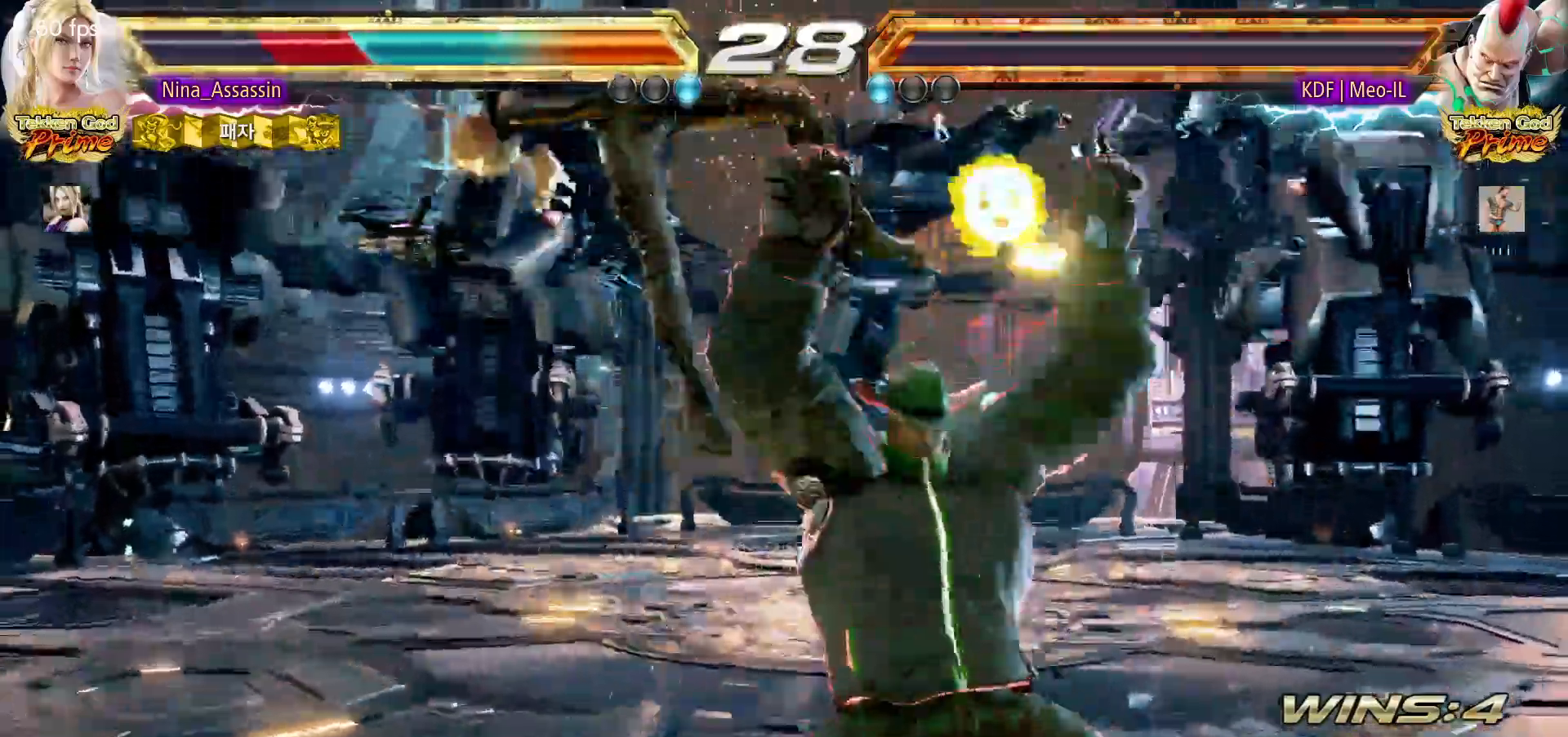
{"dt_ms": 500, "buttons": [], "left_stick": "center", "events": [[17, "SQUARE", "up"], [50, "TRIANGLE", "down"], [117, "TRIANGLE", "up"], [150, "SQUARE", "down"], [217, "SQUARE", "up"], [250, "TRIANGLE", "down"], [300, "TRIANGLE", "up"], [333, "SQUARE", "down"], [400, "SQUARE", "up"], [433, "TRIANGLE", "down"], [500, "TRIANGLE", "up"]]}
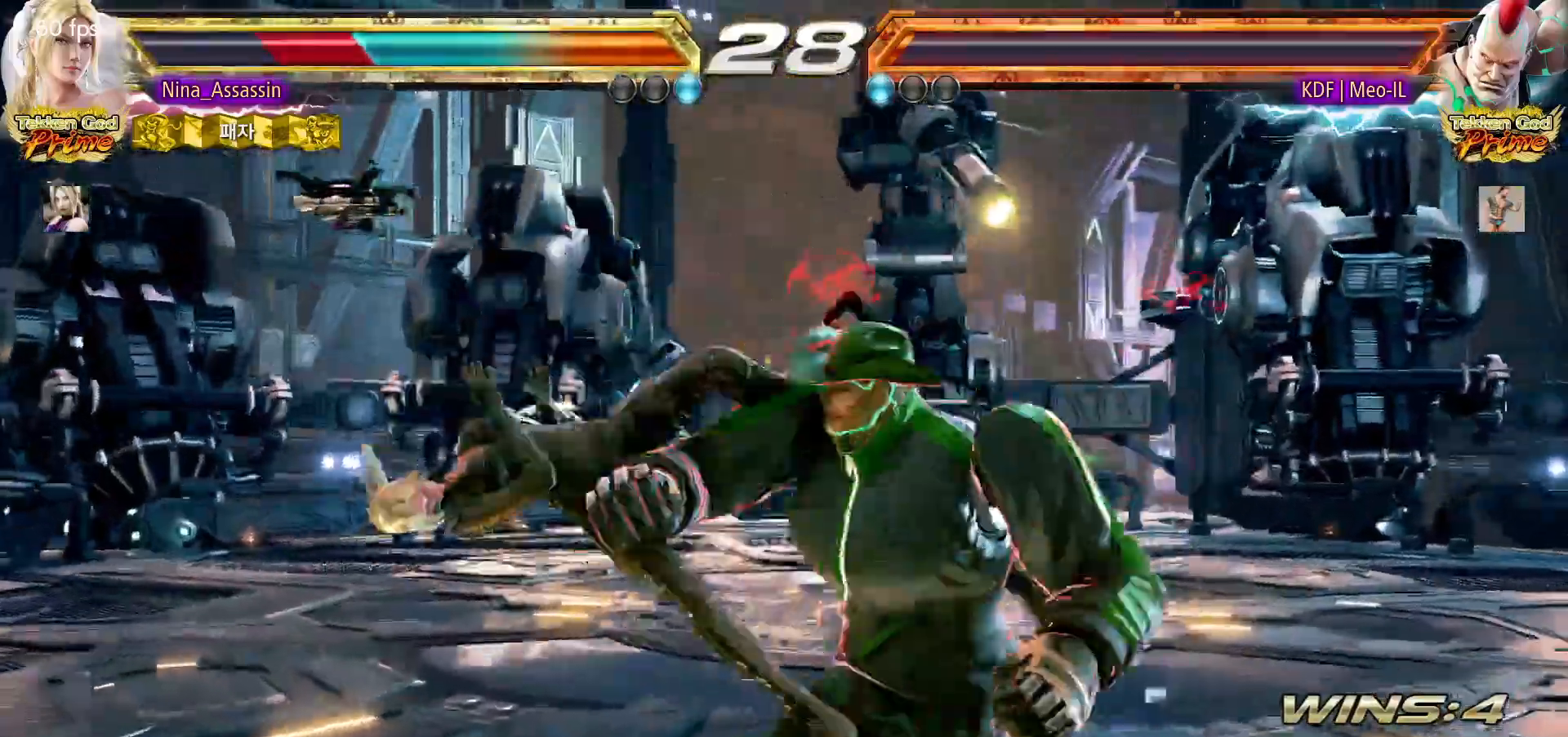
{"dt_ms": 500, "buttons": [], "left_stick": "center", "events": [[33, "SQUARE", "down"], [100, "SQUARE", "up"], [133, "TRIANGLE", "down"], [183, "TRIANGLE", "up"], [217, "SQUARE", "down"], [283, "SQUARE", "up"], [317, "TRIANGLE", "down"], [383, "TRIANGLE", "up"], [417, "SQUARE", "down"], [483, "SQUARE", "up"]]}
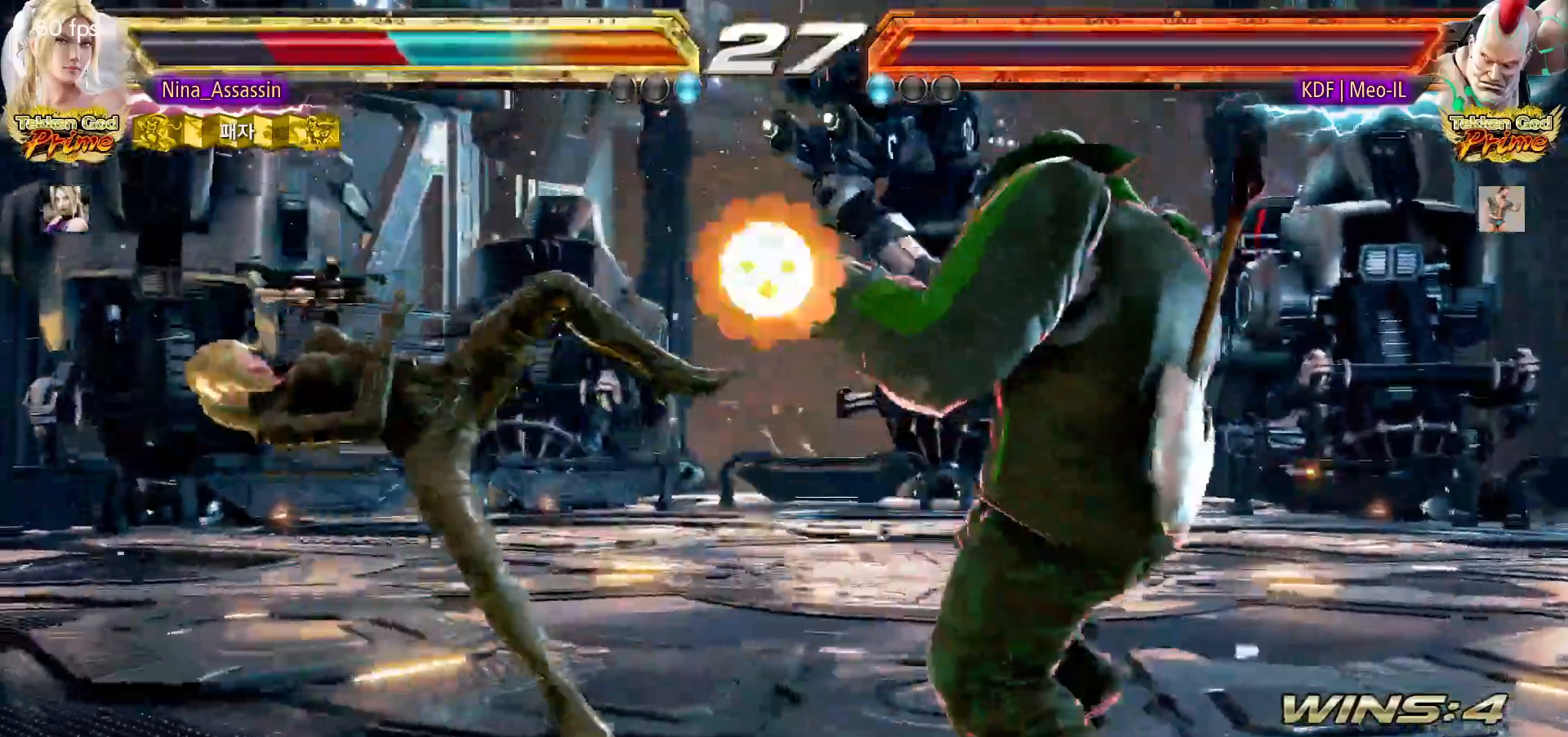
{"dt_ms": 500, "buttons": ["SQUARE"], "left_stick": "center", "events": [[17, "TRIANGLE", "down"], [83, "TRIANGLE", "up"], [117, "SQUARE", "down"], [167, "SQUARE", "up"], [200, "TRIANGLE", "down"], [267, "TRIANGLE", "up"], [300, "SQUARE", "down"], [383, "SQUARE", "up"], [400, "TRIANGLE", "down"], [467, "TRIANGLE", "up"], [500, "SQUARE", "down"]]}
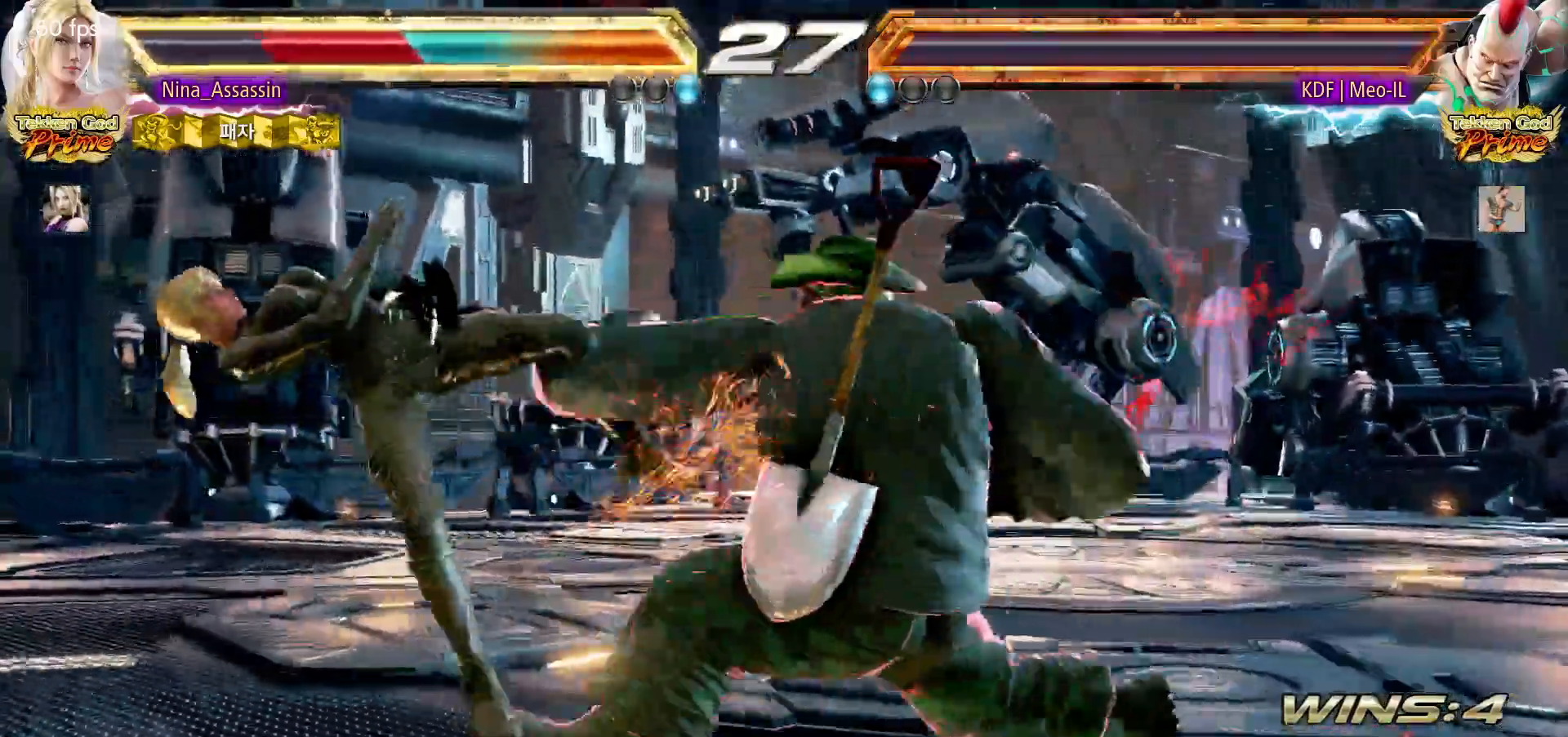
{"dt_ms": 500, "buttons": ["TRIANGLE"], "left_stick": "center", "events": [[67, "SQUARE", "up"], [100, "TRIANGLE", "down"], [167, "TRIANGLE", "up"], [200, "SQUARE", "down"], [267, "SQUARE", "up"], [300, "TRIANGLE", "down"], [367, "TRIANGLE", "up"], [400, "SQUARE", "down"], [467, "SQUARE", "up"], [500, "TRIANGLE", "down"]]}
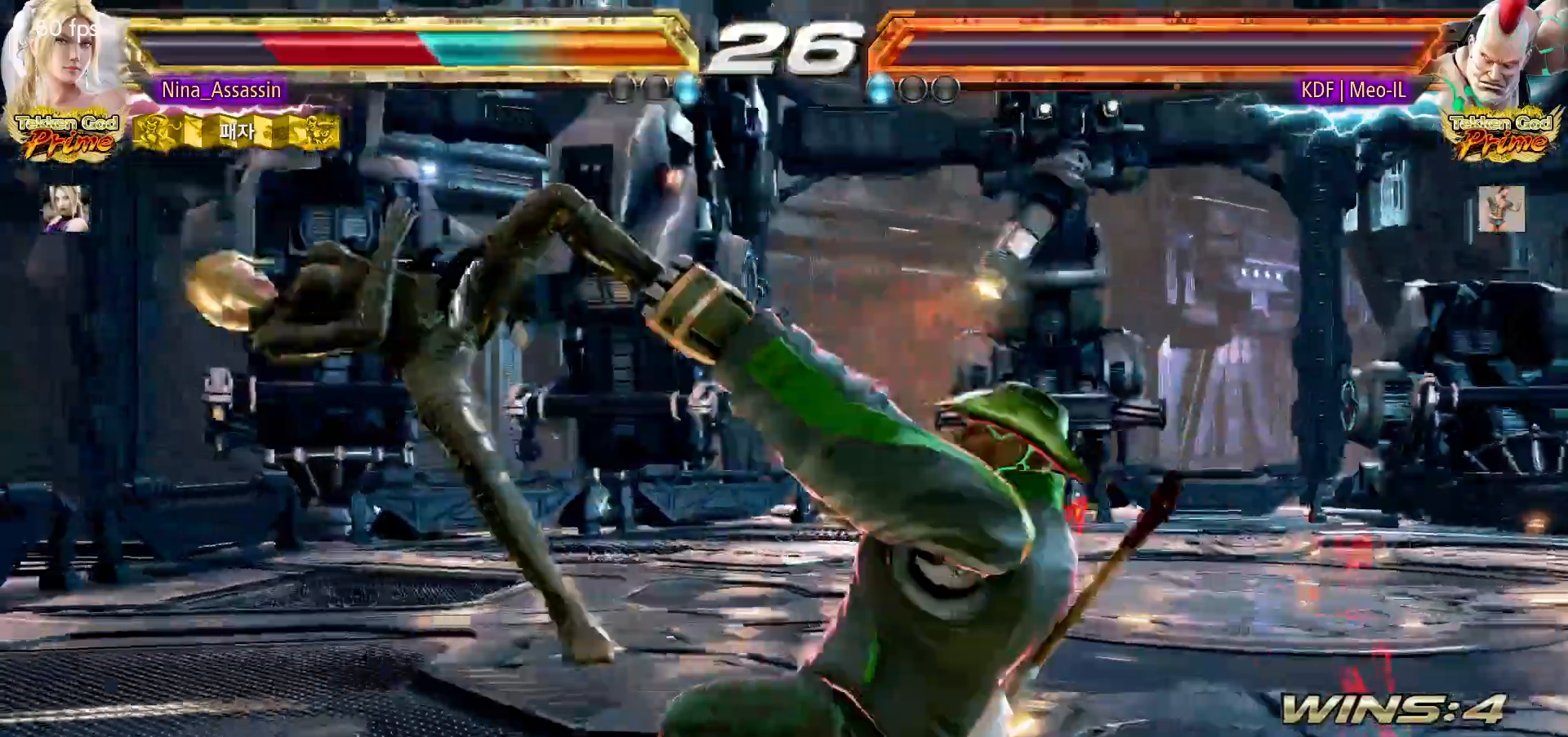
{"dt_ms": 500, "buttons": ["SQUARE"], "left_stick": "center", "events": [[67, "TRIANGLE", "up"], [100, "SQUARE", "down"], [167, "SQUARE", "up"], [200, "TRIANGLE", "down"], [267, "TRIANGLE", "up"], [300, "SQUARE", "down"], [367, "SQUARE", "up"], [383, "TRIANGLE", "down"], [450, "TRIANGLE", "up"], [483, "SQUARE", "down"]]}
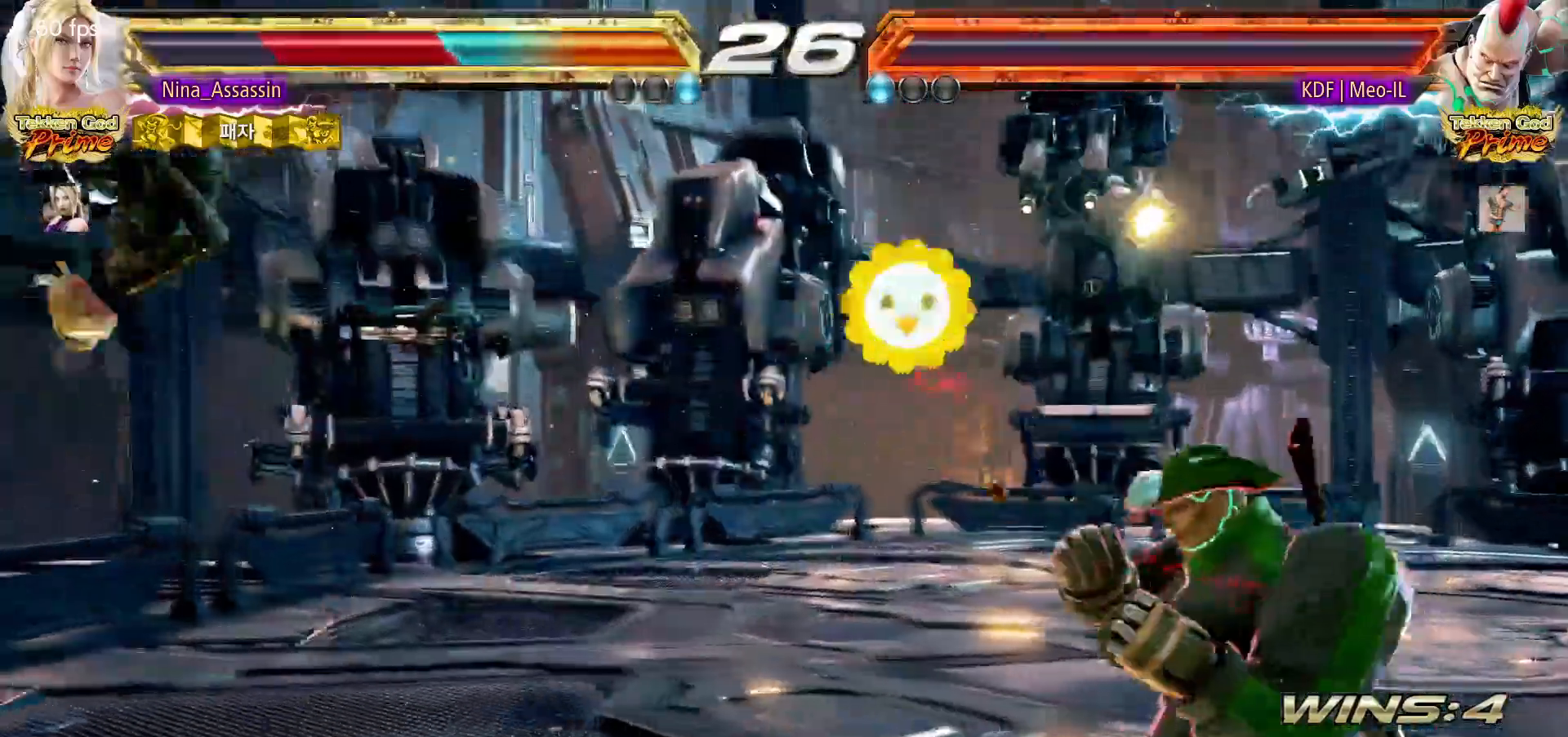
{"dt_ms": 1000, "buttons": ["SQUARE"], "left_stick": "center"}
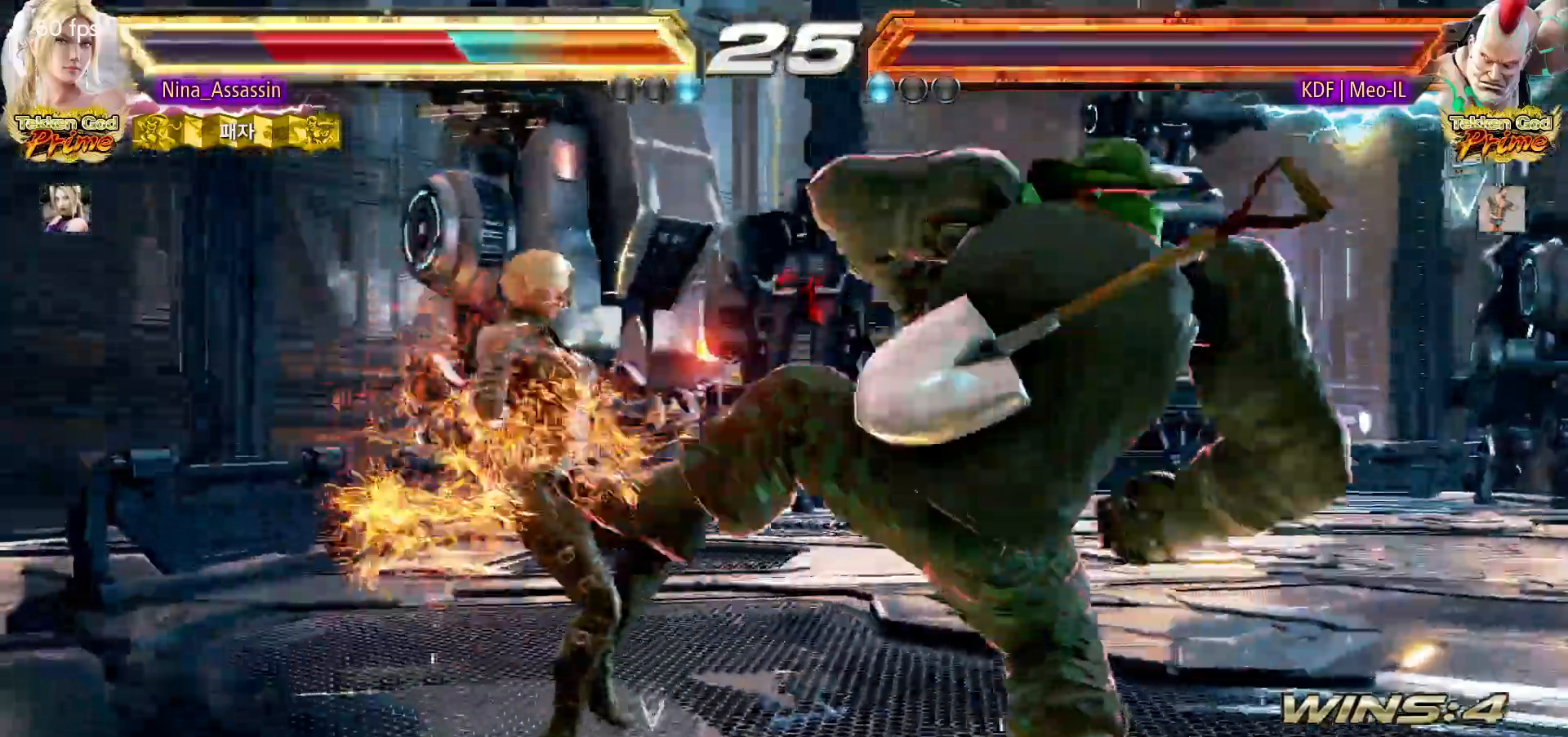
{"dt_ms": 500, "buttons": ["TRIANGLE"], "left_stick": "center", "events": [[17, "SQUARE", "up"], [67, "TRIANGLE", "down"], [117, "TRIANGLE", "up"], [167, "SQUARE", "down"], [217, "SQUARE", "up"], [250, "TRIANGLE", "down"], [317, "TRIANGLE", "up"], [350, "SQUARE", "down"], [417, "SQUARE", "up"], [450, "TRIANGLE", "down"]]}
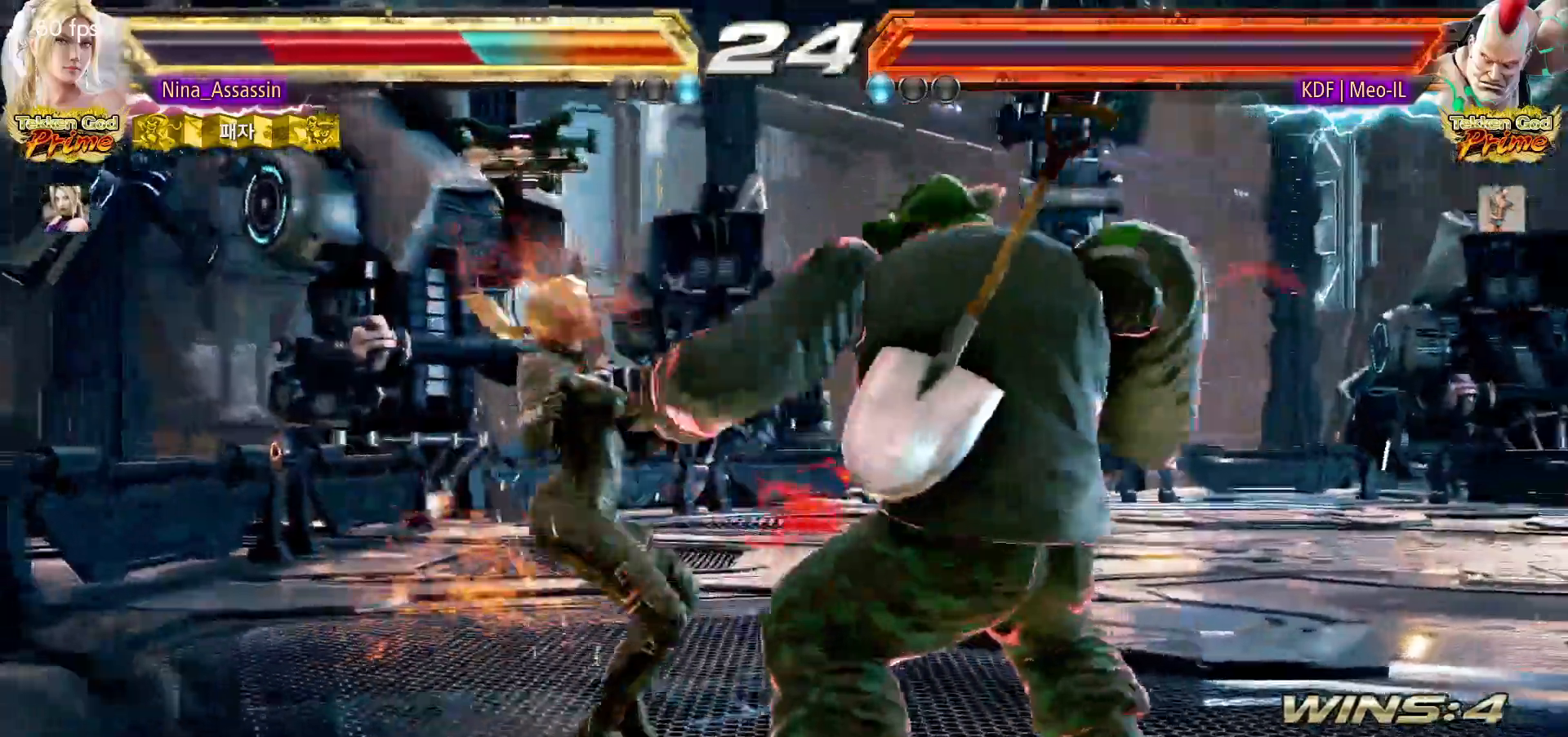
{"dt_ms": 1000, "buttons": [], "left_stick": "center"}
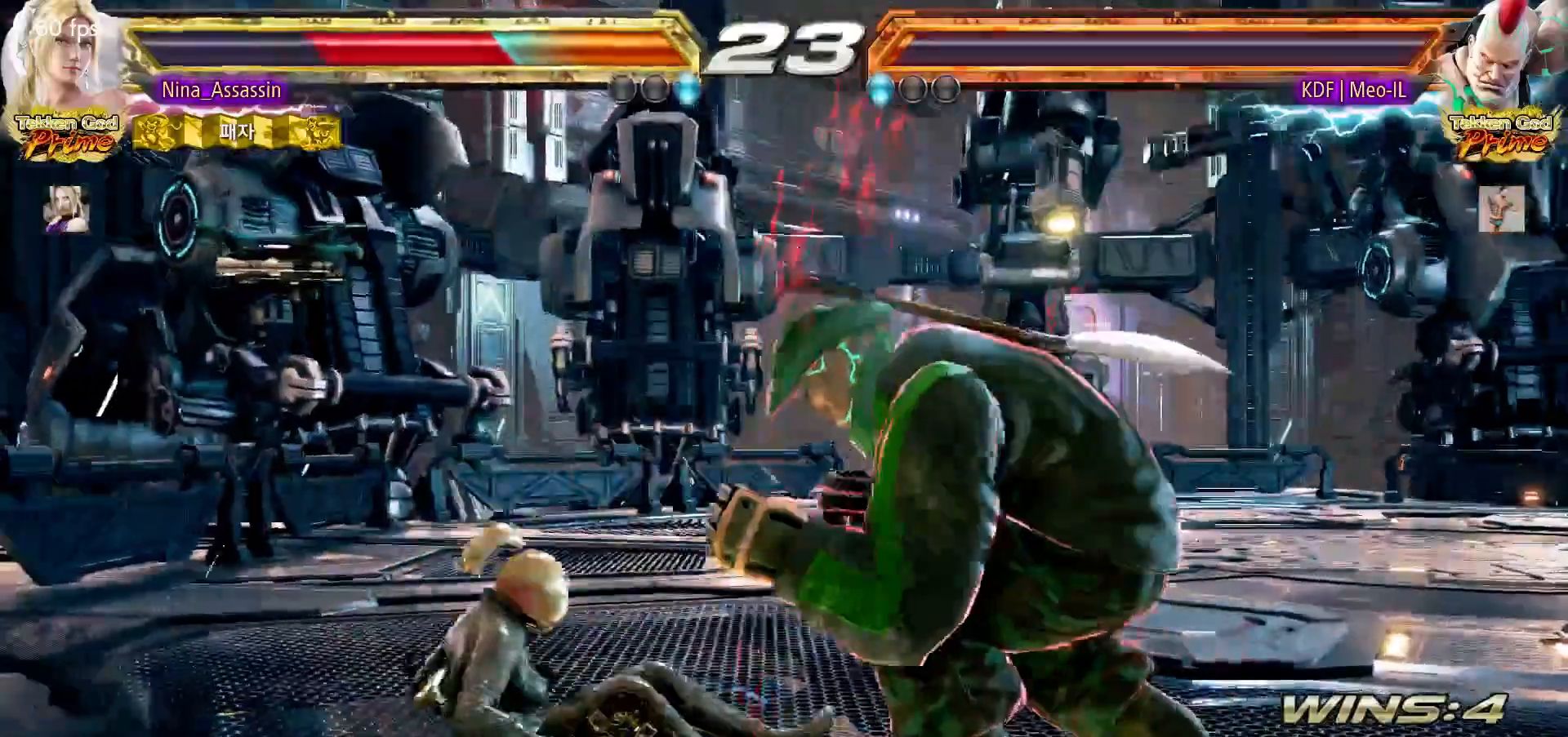
{"dt_ms": 1000, "buttons": [], "left_stick": "down"}
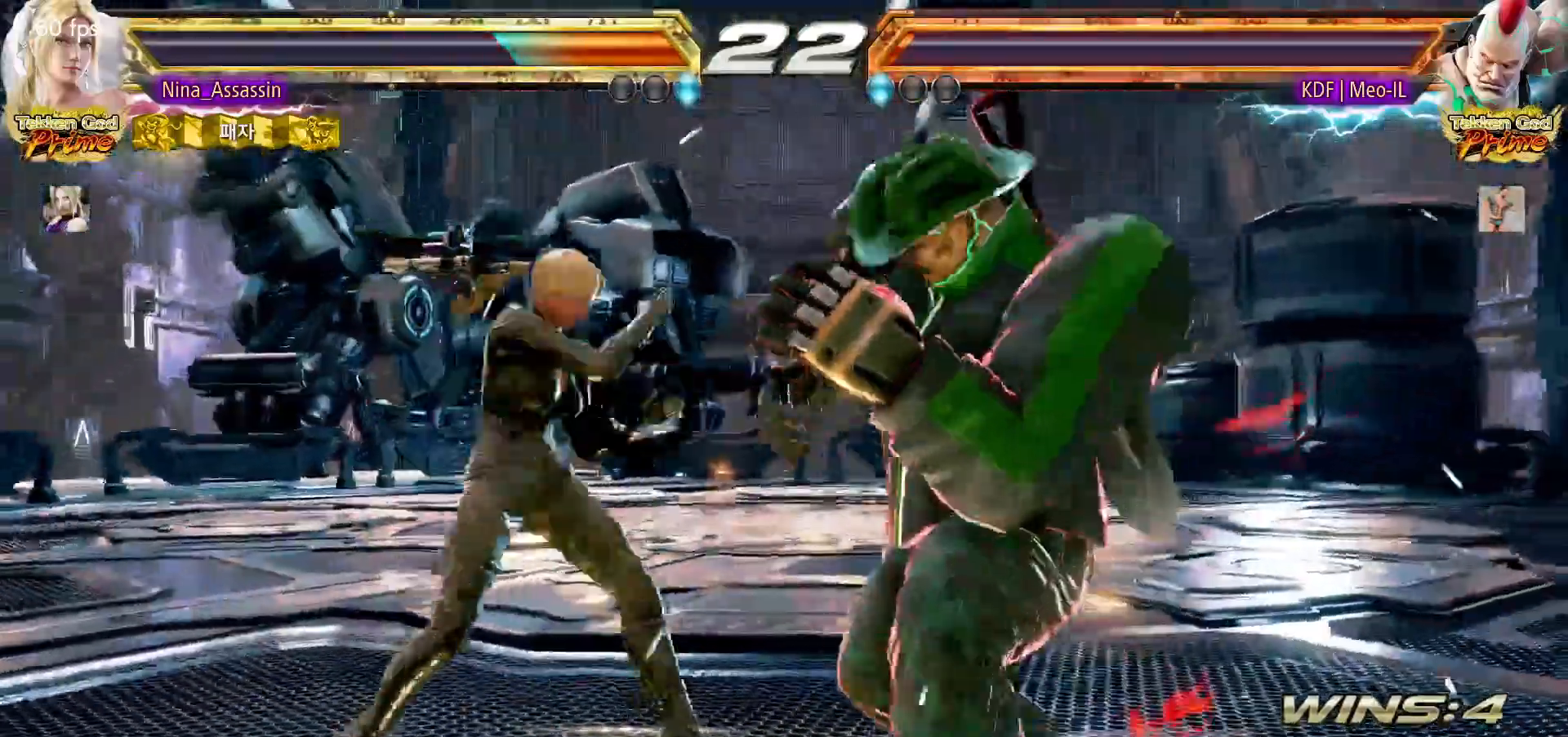
{"dt_ms": 500, "buttons": [], "left_stick": "center", "events": [[50, "left_stick", "center"]]}
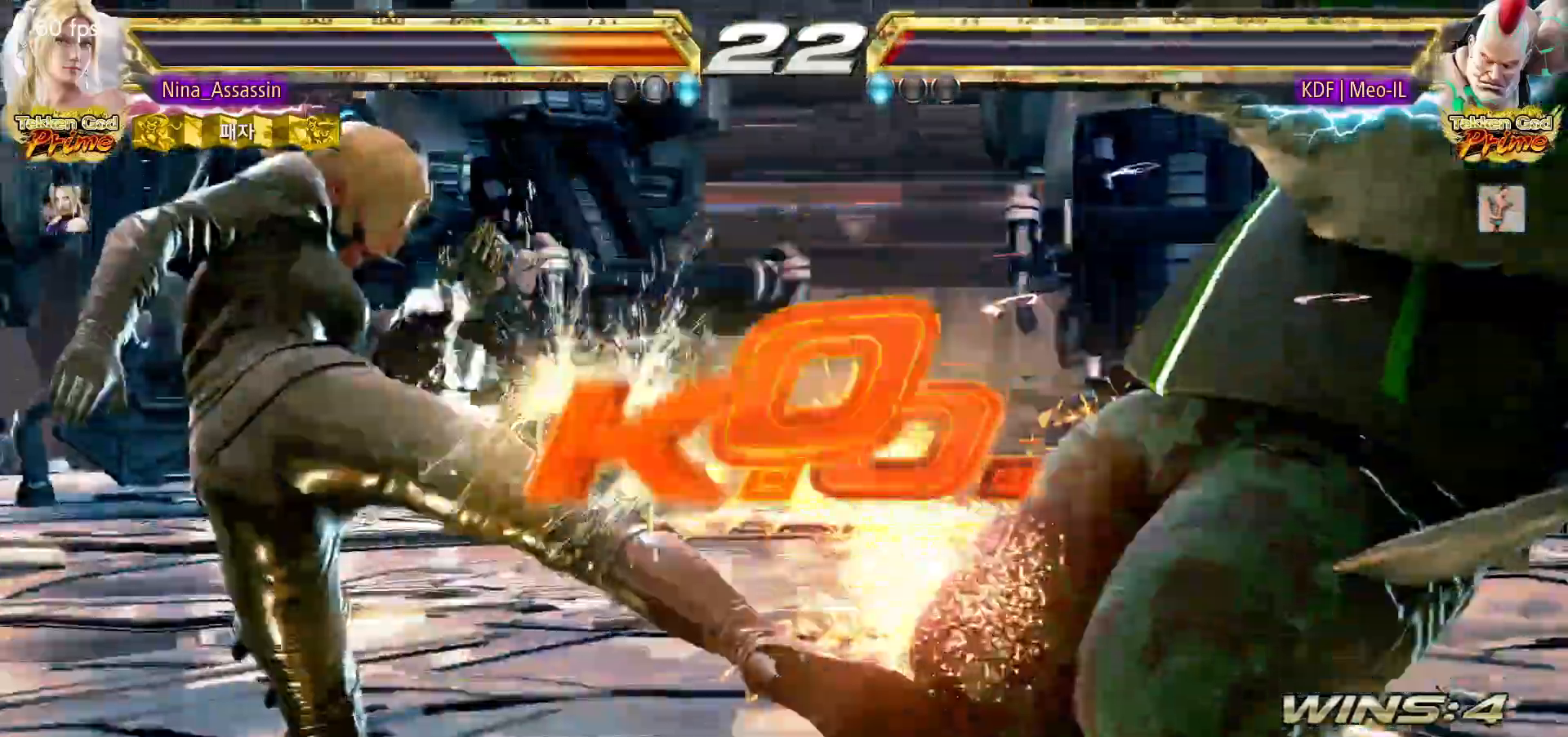
{"dt_ms": 500, "buttons": ["START"], "left_stick": "center", "events": [[283, "START", "down"], [350, "START", "up"], [400, "START", "down"], [450, "START", "up"], [500, "START", "down"]]}
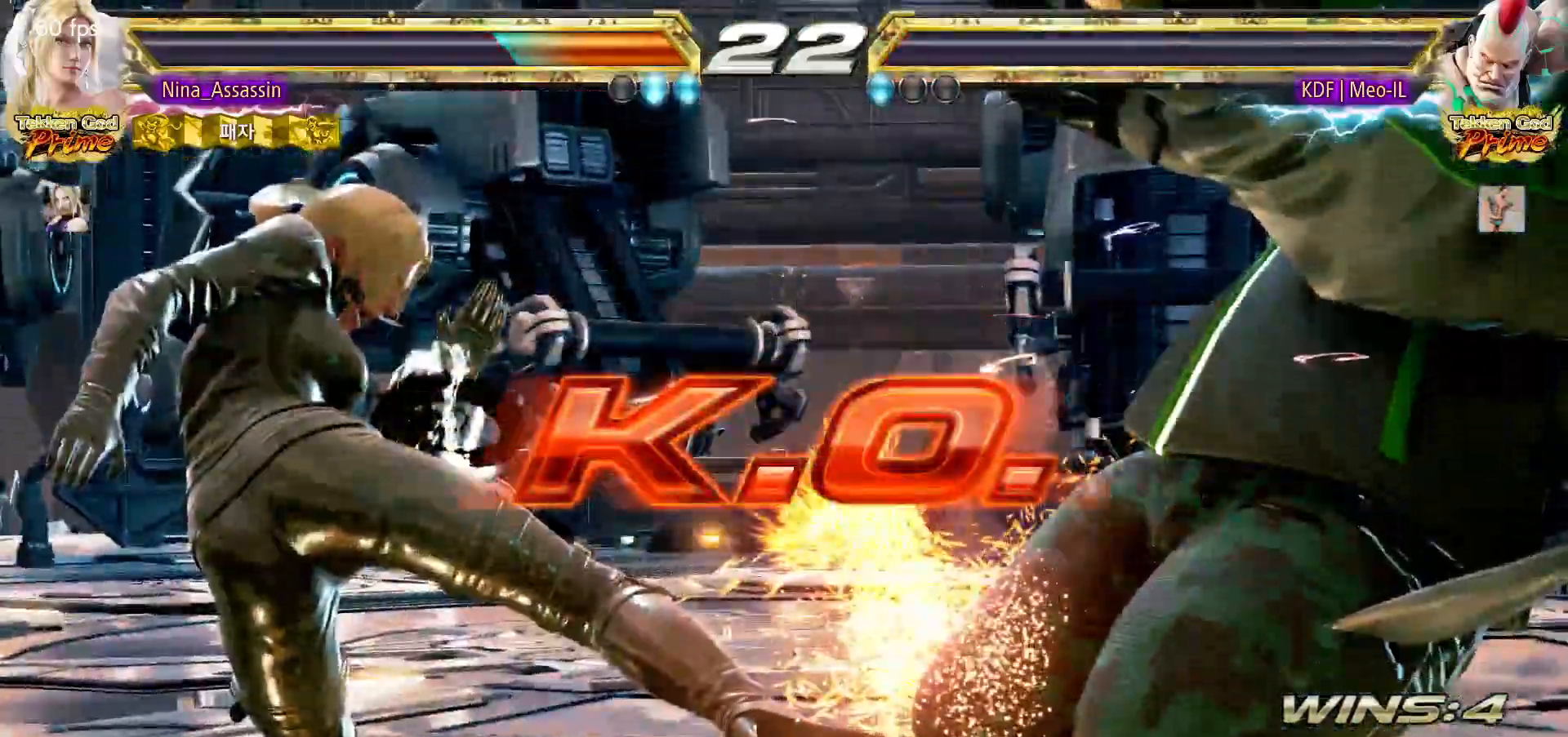
{"dt_ms": 500, "buttons": ["START"], "left_stick": "center", "events": [[133, "START", "up"], [183, "START", "down"], [233, "START", "up"], [283, "START", "down"], [333, "START", "up"], [383, "START", "down"]]}
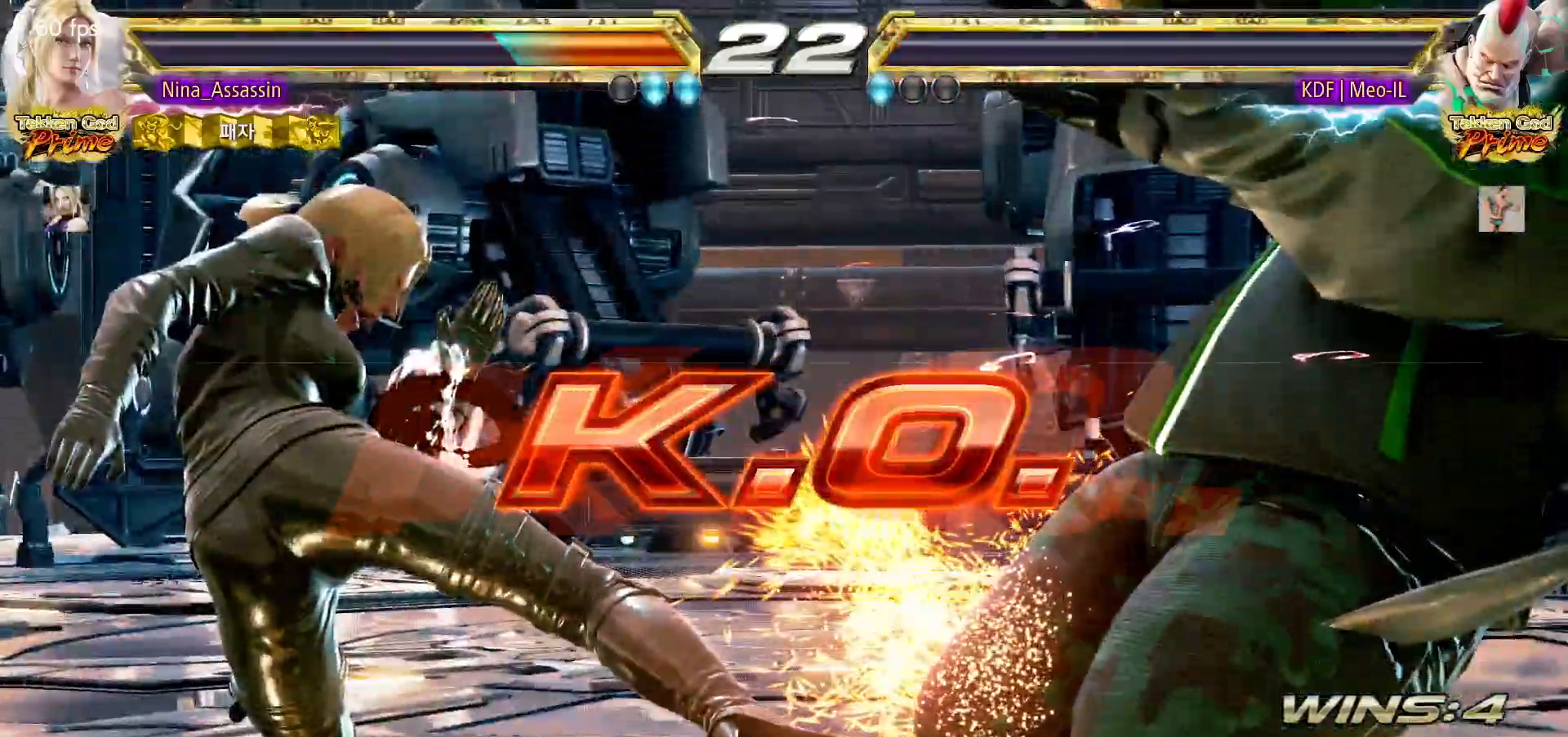
{"dt_ms": 500, "buttons": ["START"], "left_stick": "center", "events": [[33, "START", "up"], [83, "START", "down"], [133, "START", "up"], [183, "START", "down"], [233, "START", "up"], [283, "START", "down"], [333, "START", "up"], [383, "START", "down"], [417, "START", "up"], [483, "START", "down"]]}
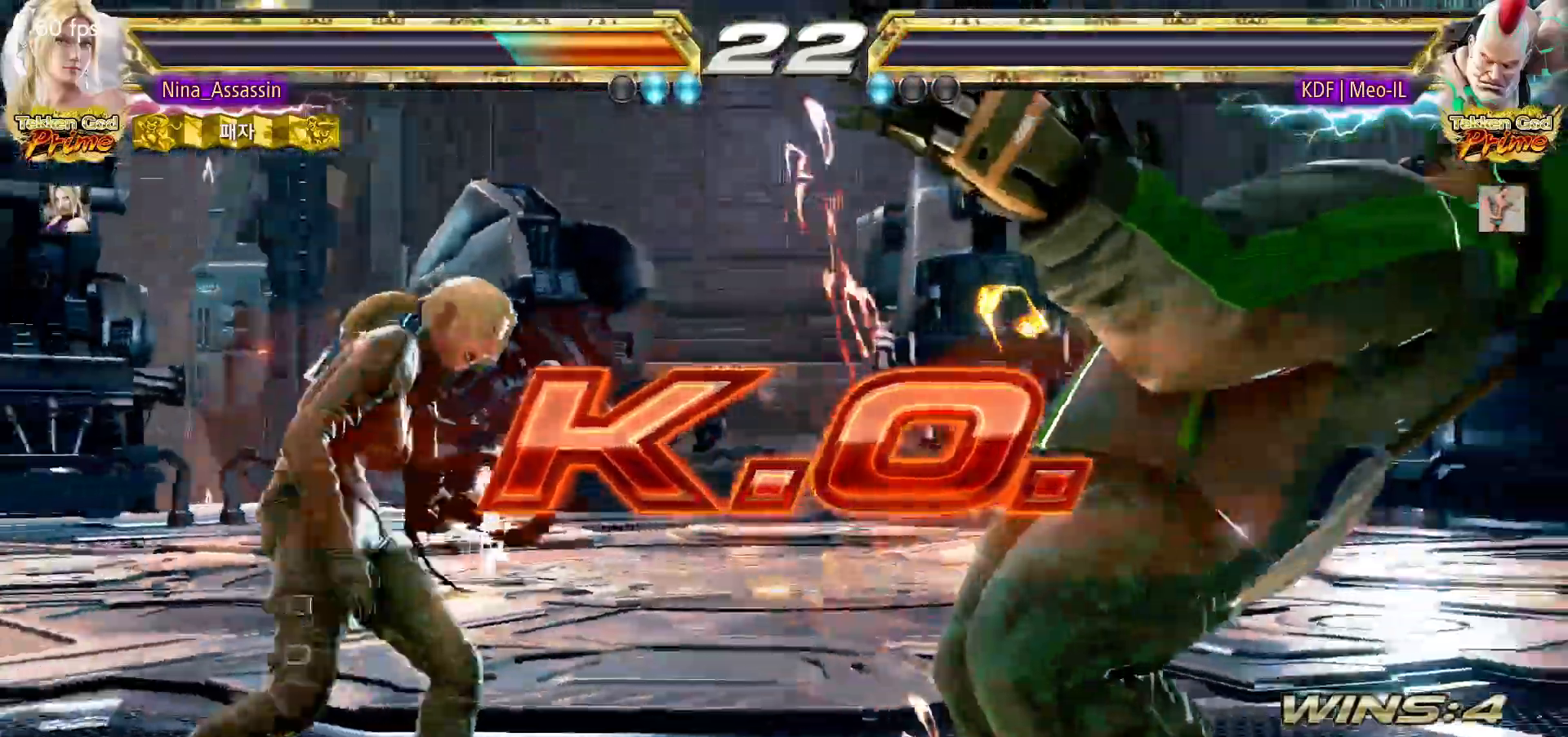
{"dt_ms": 500, "buttons": ["START"], "left_stick": "center", "events": [[133, "START", "up"], [183, "START", "down"], [250, "START", "up"], [283, "START", "down"], [333, "START", "up"], [383, "START", "down"], [450, "START", "up"], [483, "START", "down"]]}
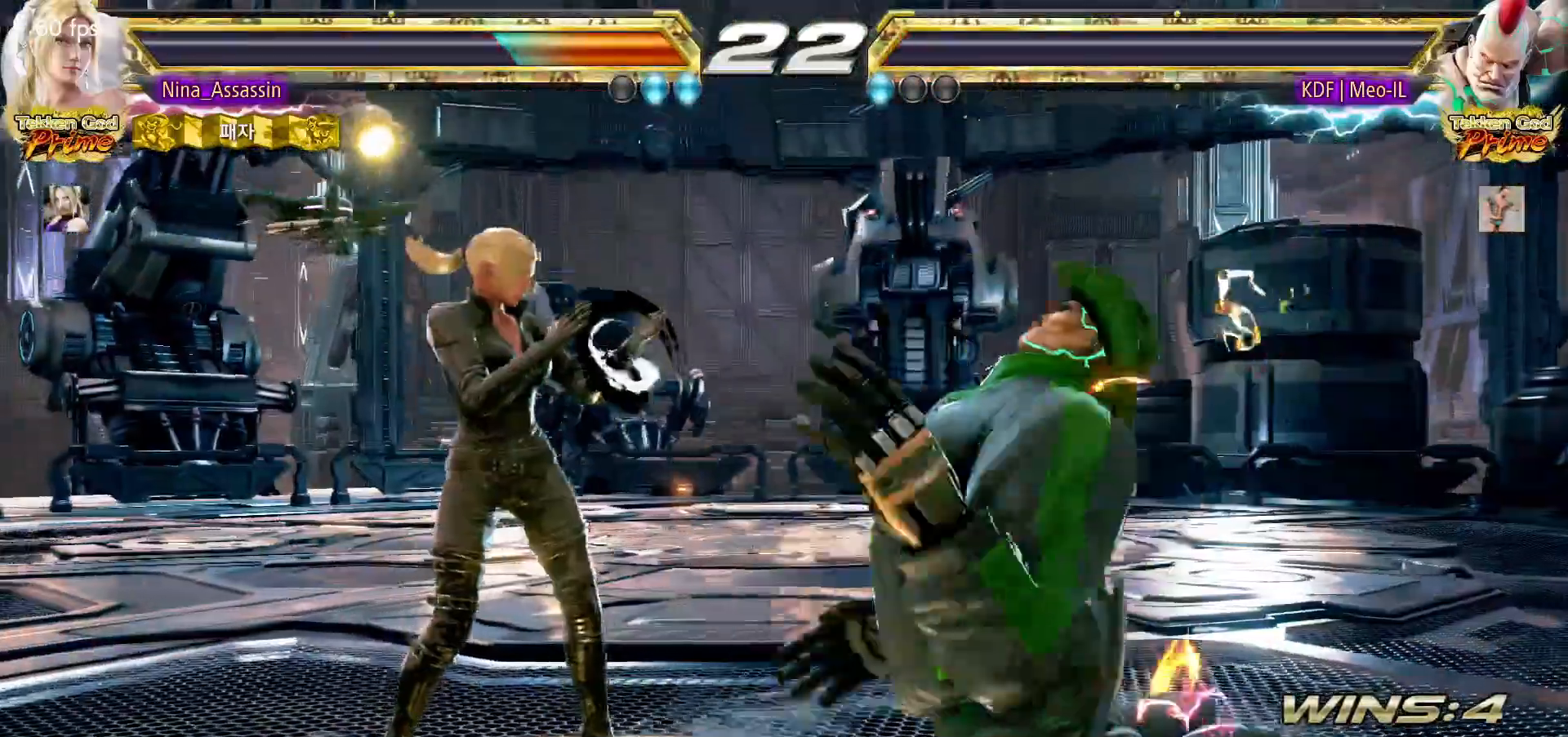
{"dt_ms": 500, "buttons": ["START"], "left_stick": "center", "events": [[33, "START", "up"], [83, "START", "down"], [233, "START", "up"], [283, "START", "down"], [433, "START", "up"], [483, "START", "down"]]}
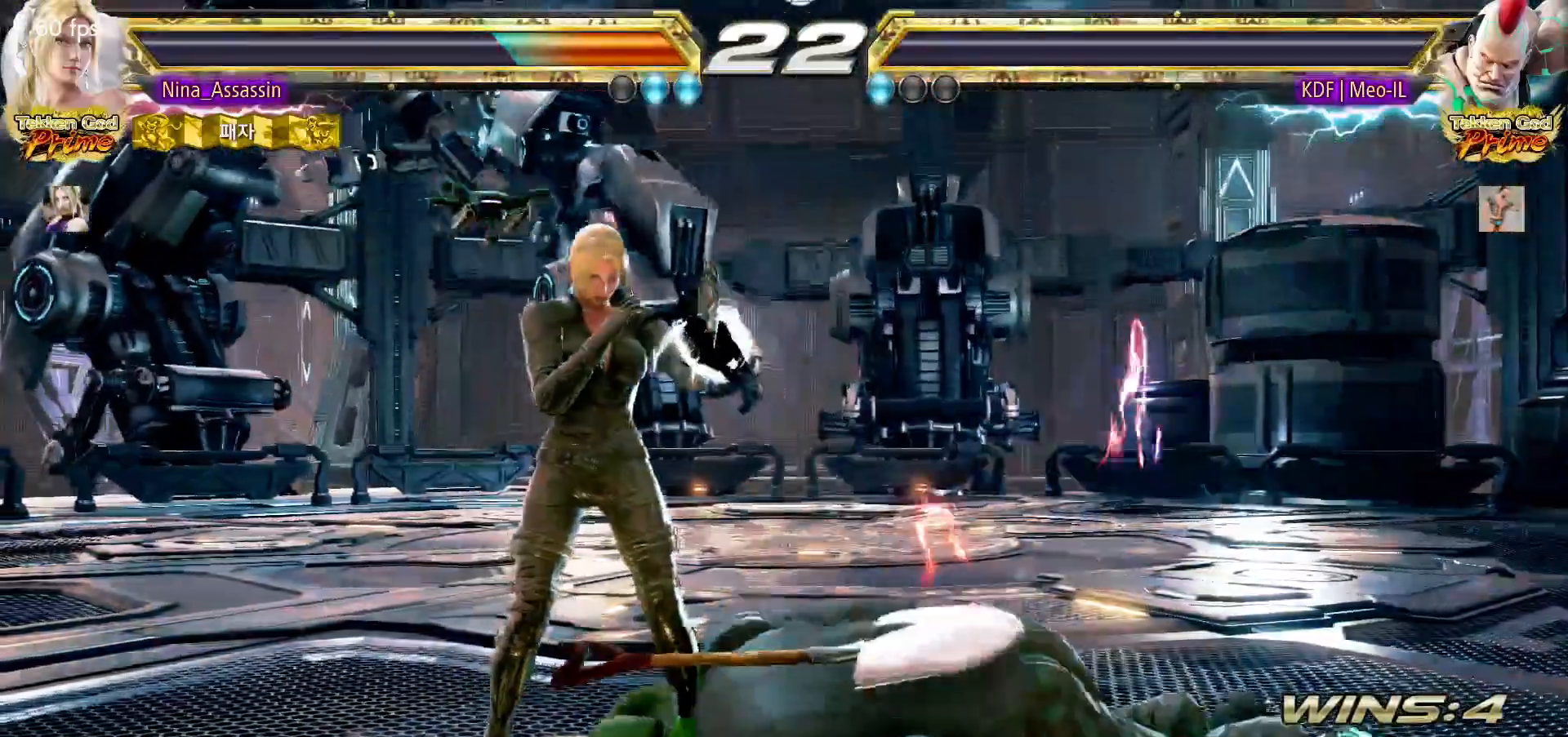
{"dt_ms": 500, "buttons": ["START"], "left_stick": "center", "events": [[50, "START", "up"], [83, "START", "down"], [133, "START", "up"], [183, "START", "down"], [233, "START", "up"], [283, "START", "down"], [333, "START", "up"], [367, "START", "down"], [417, "START", "up"], [467, "START", "down"]]}